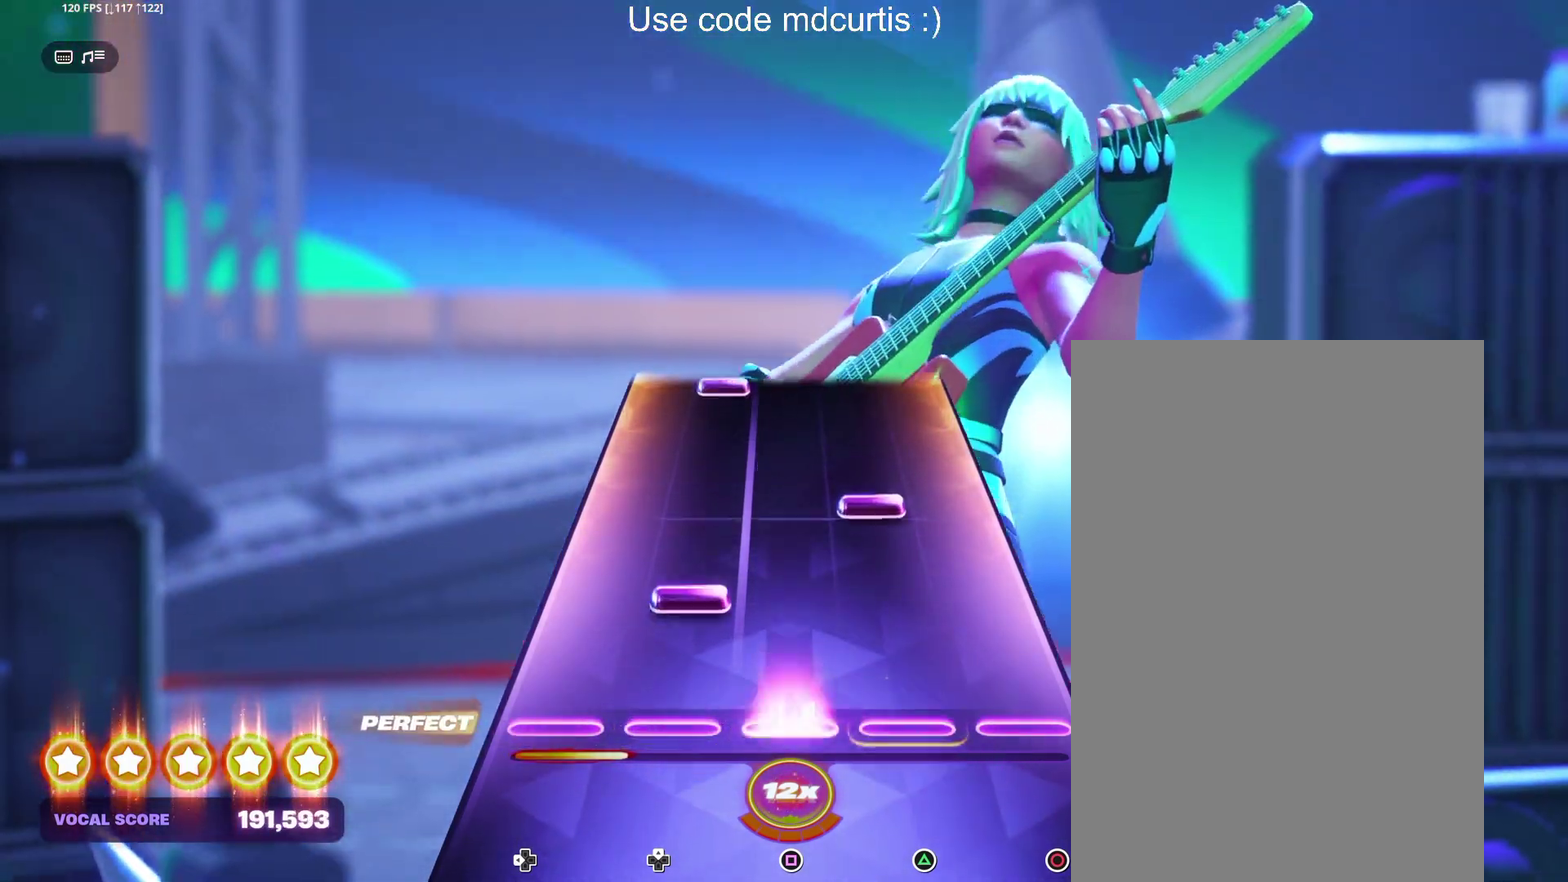
Gameplay with a controller (PlayStation layout); each line is a JSON object with the inputs held at the frame after it. "events" lists button and stick changes between this image and that frame as [ms after this image, input, new state], when the widget could be followed in between. Not read: DPAD_UP L3 R3 left_stick right_stick.
{"buttons": [], "events": [[117, "SQUARE", "up"], [267, "TRIANGLE", "down"], [367, "TRIANGLE", "up"]]}
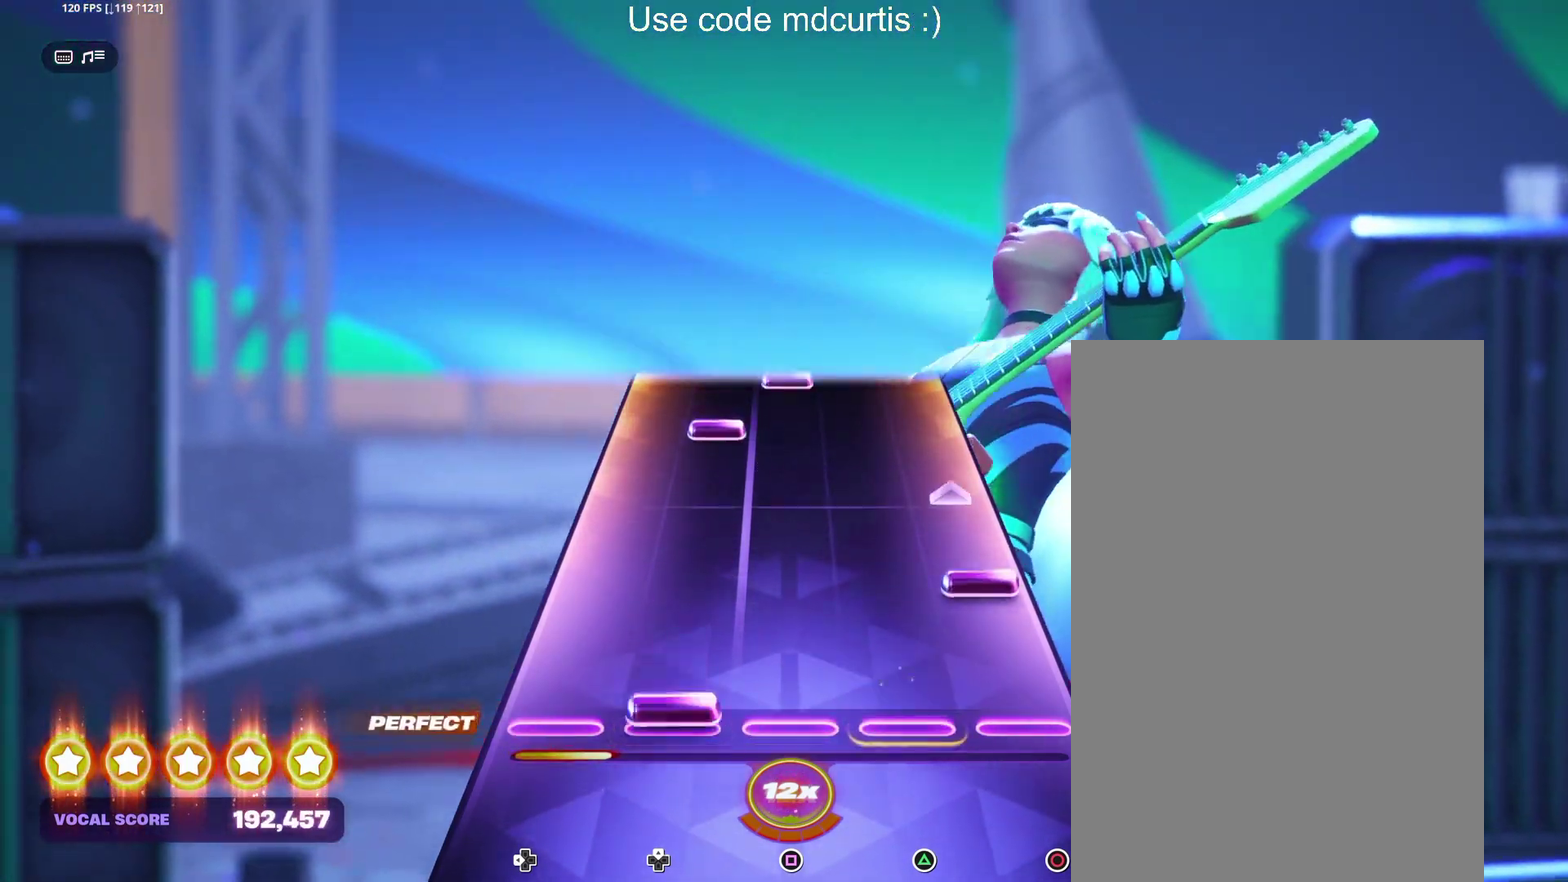
{"buttons": [], "events": [[133, "CIRCLE", "down"], [250, "CIRCLE", "up"]]}
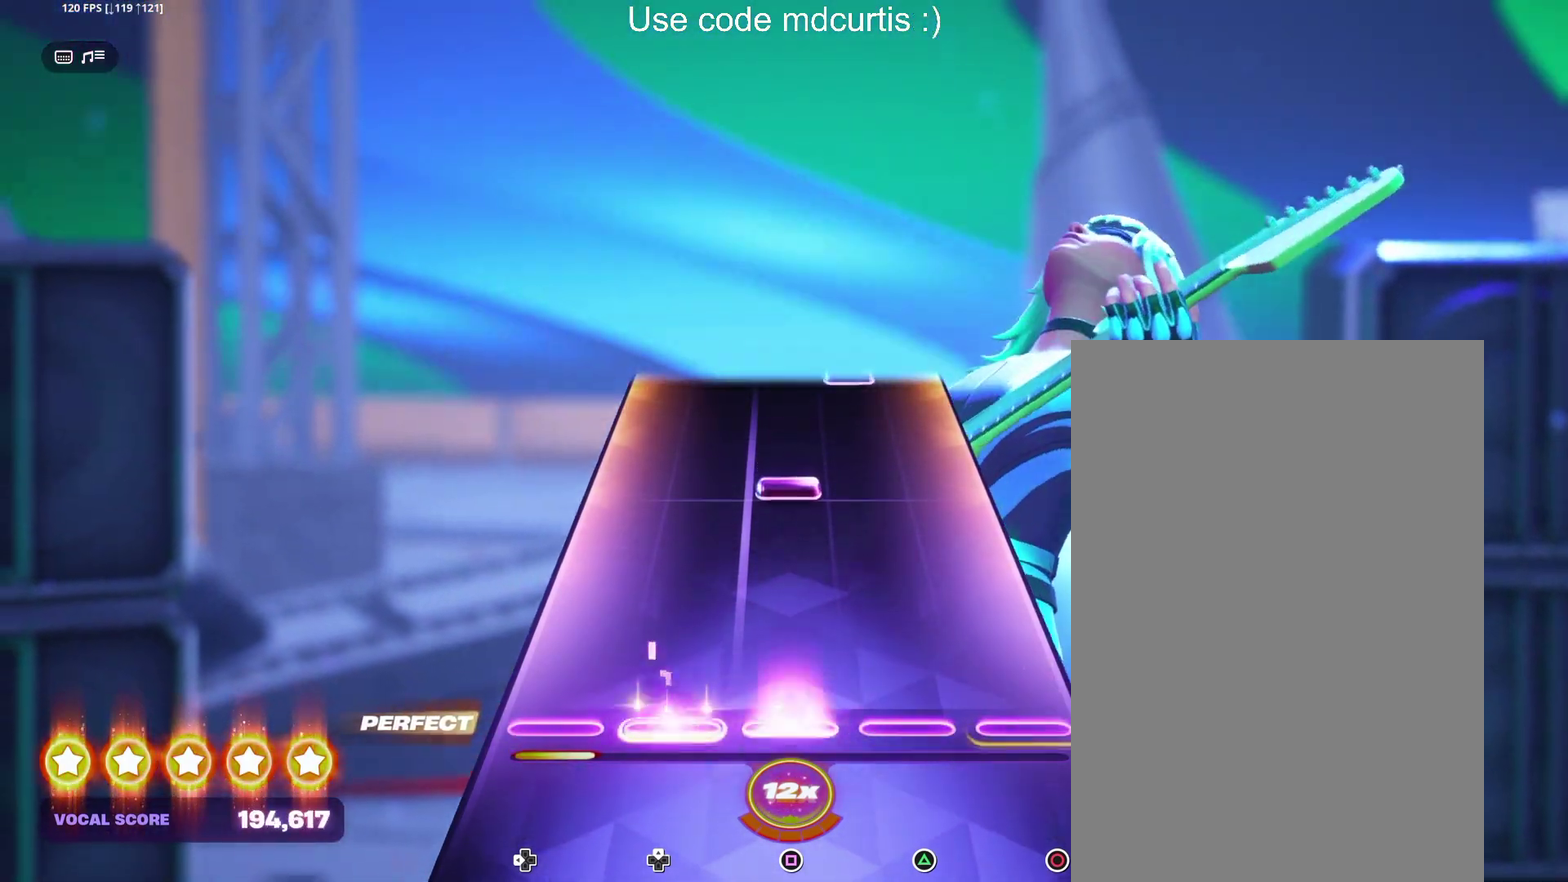
{"buttons": [], "events": [[17, "SQUARE", "down"], [117, "SQUARE", "up"], [283, "SQUARE", "down"], [383, "SQUARE", "up"]]}
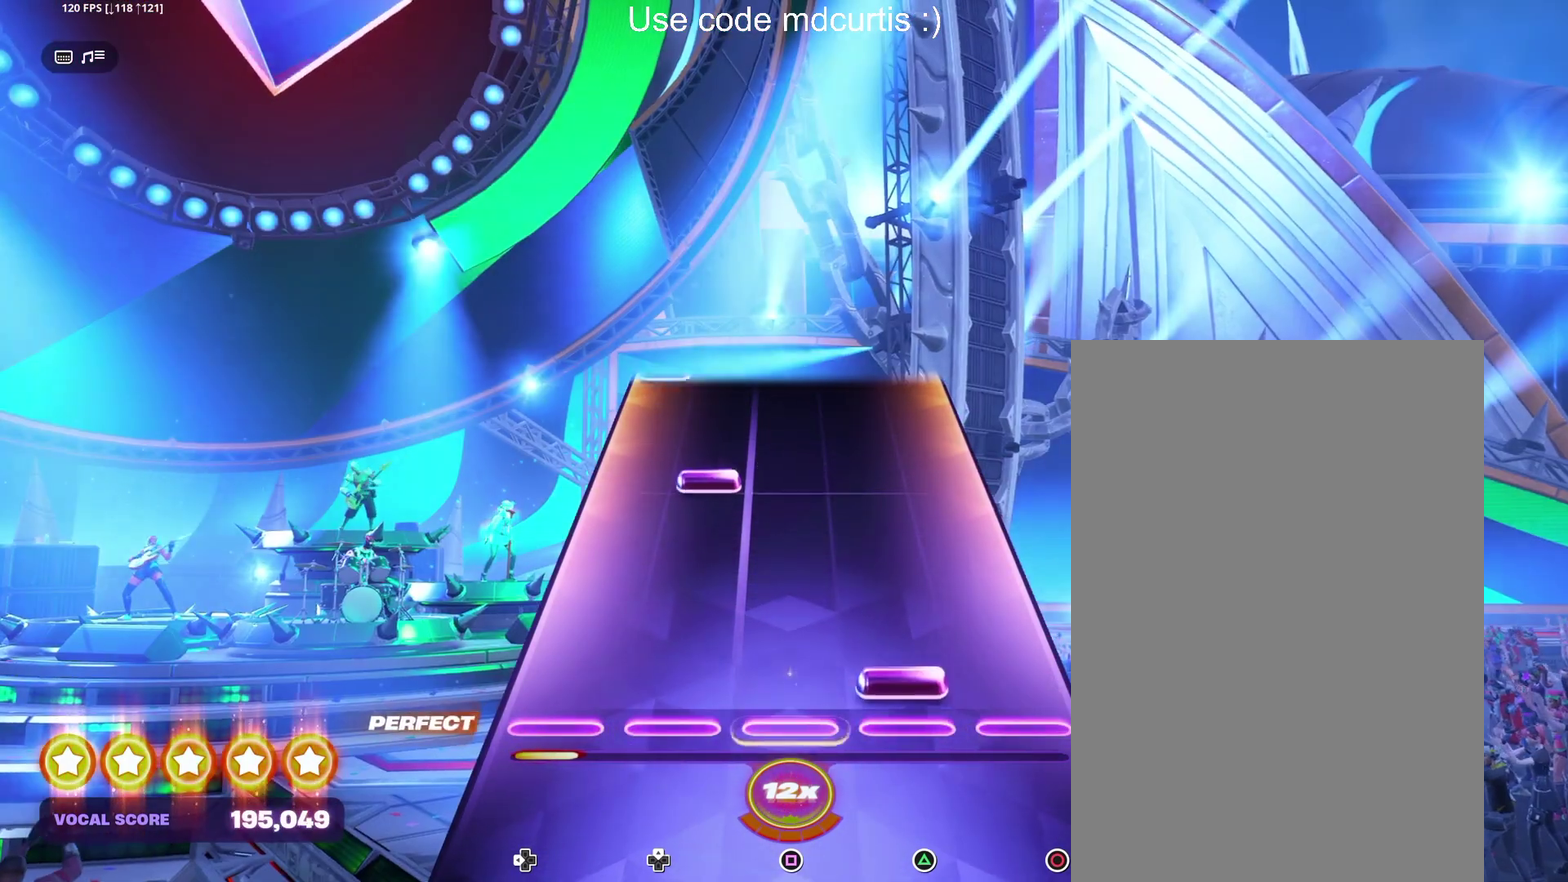
{"buttons": [], "events": [[33, "TRIANGLE", "down"], [133, "TRIANGLE", "up"]]}
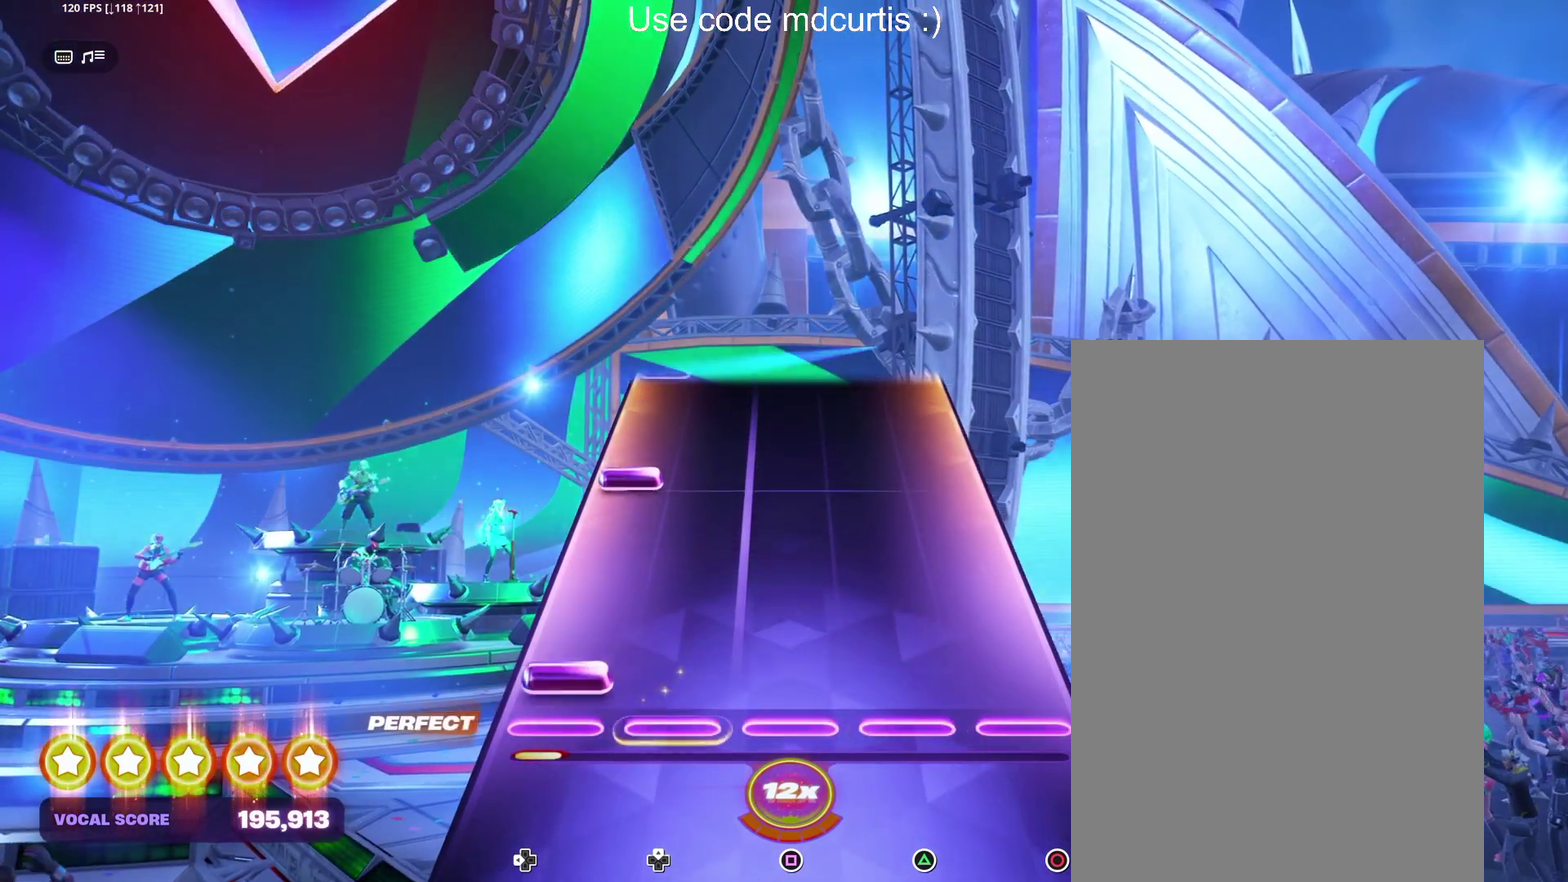
{"buttons": [], "events": [[33, "DPAD_LEFT", "down"], [150, "DPAD_LEFT", "up"], [300, "DPAD_LEFT", "down"], [400, "DPAD_LEFT", "up"]]}
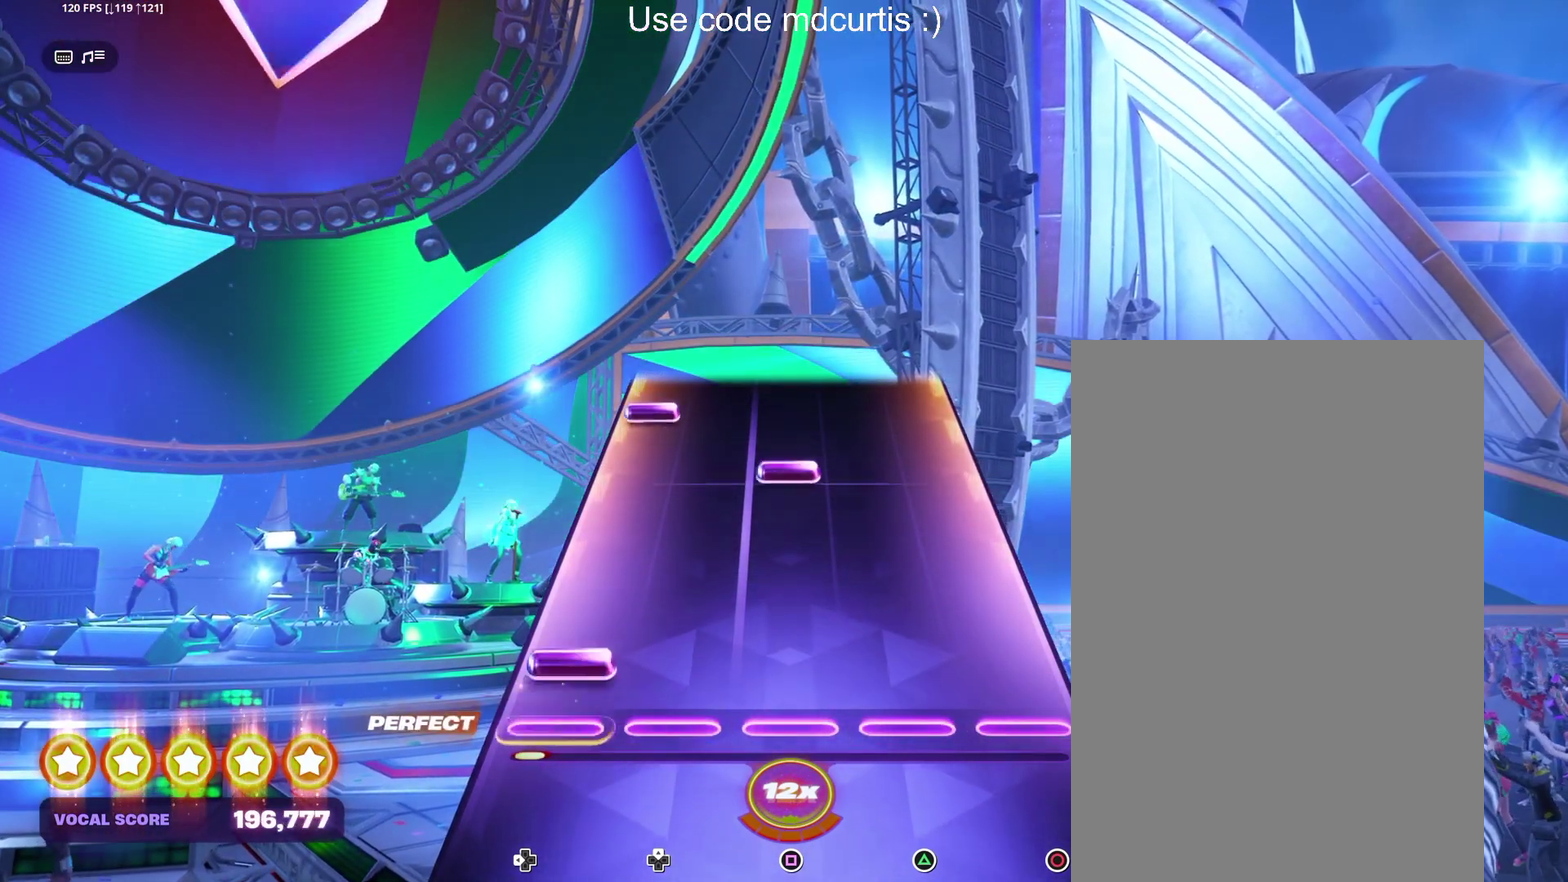
{"buttons": ["DPAD_LEFT"], "events": [[50, "DPAD_LEFT", "down"], [133, "DPAD_LEFT", "up"], [317, "SQUARE", "down"], [417, "SQUARE", "up"], [433, "DPAD_LEFT", "down"]]}
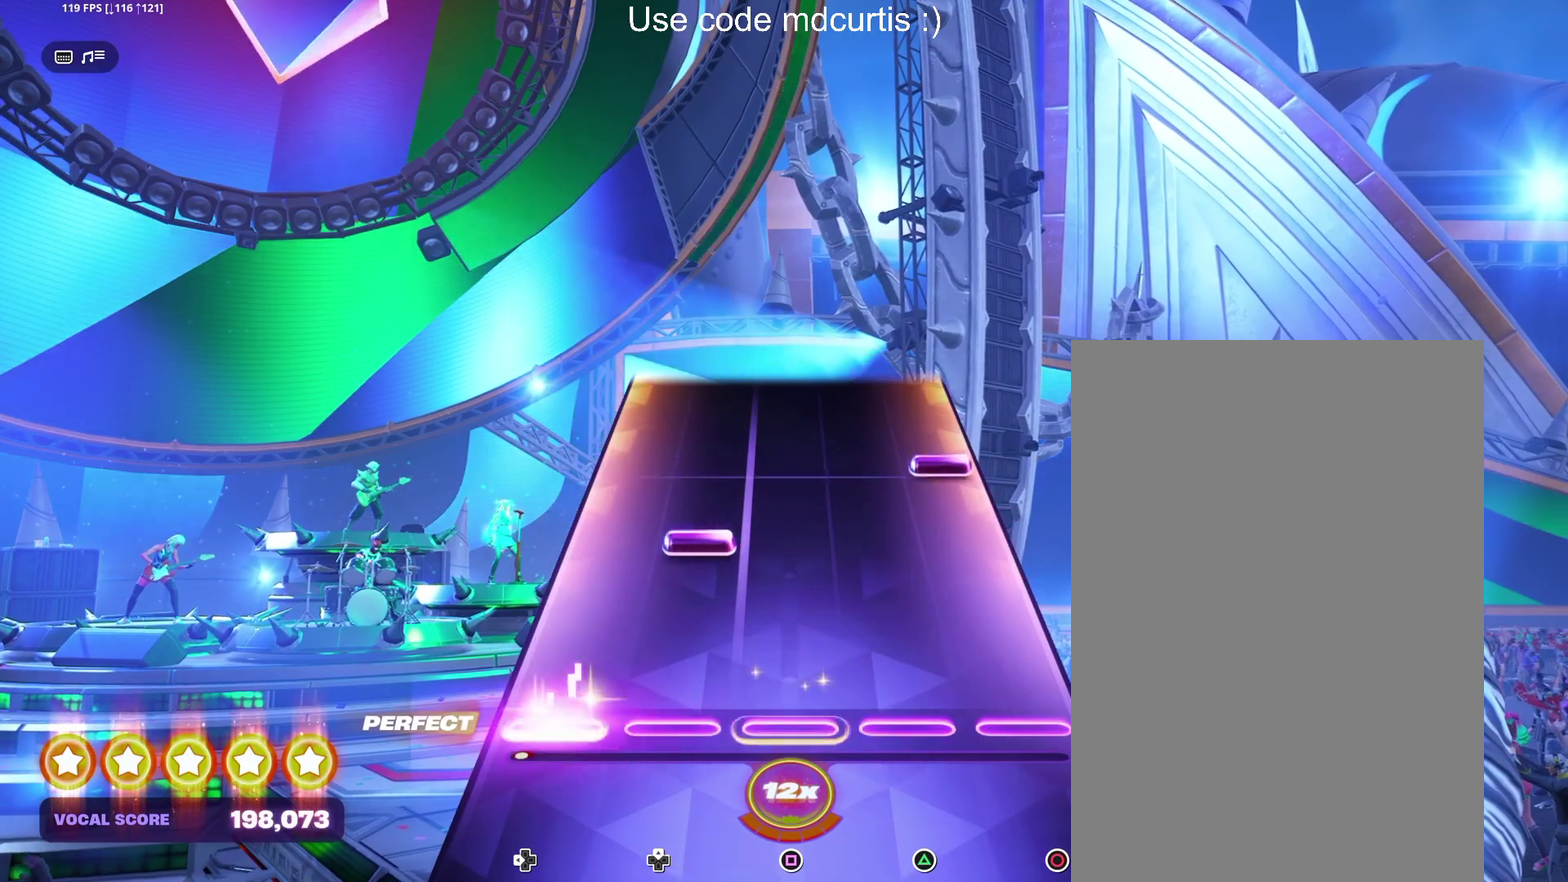
{"buttons": [], "events": [[33, "DPAD_LEFT", "up"], [317, "CIRCLE", "down"], [433, "CIRCLE", "up"]]}
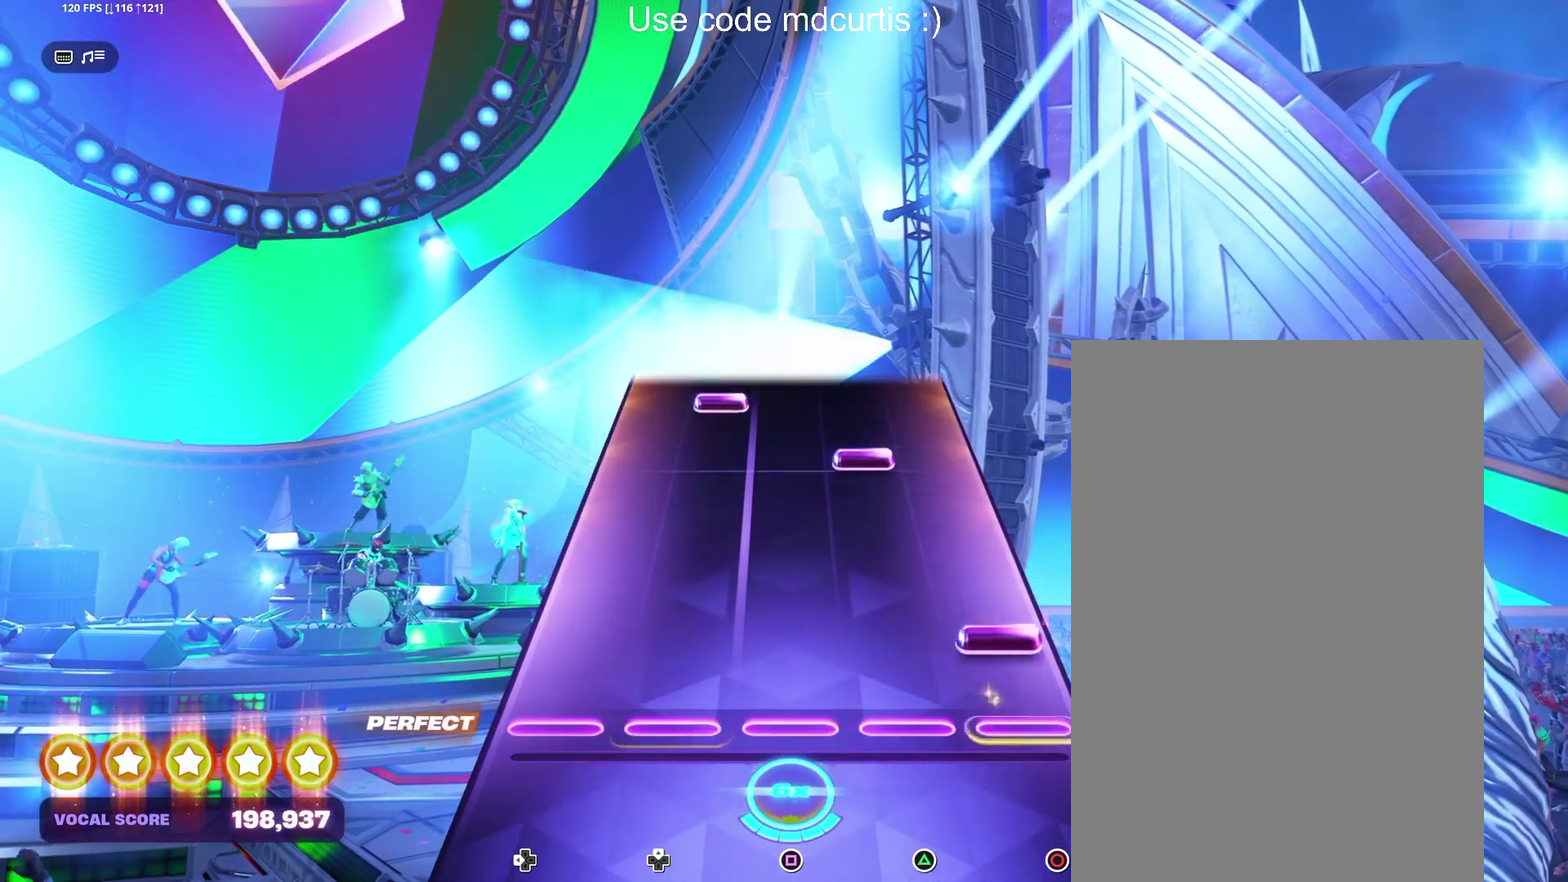
{"buttons": [], "events": [[117, "CIRCLE", "down"], [183, "CIRCLE", "up"], [350, "TRIANGLE", "down"], [417, "TRIANGLE", "up"]]}
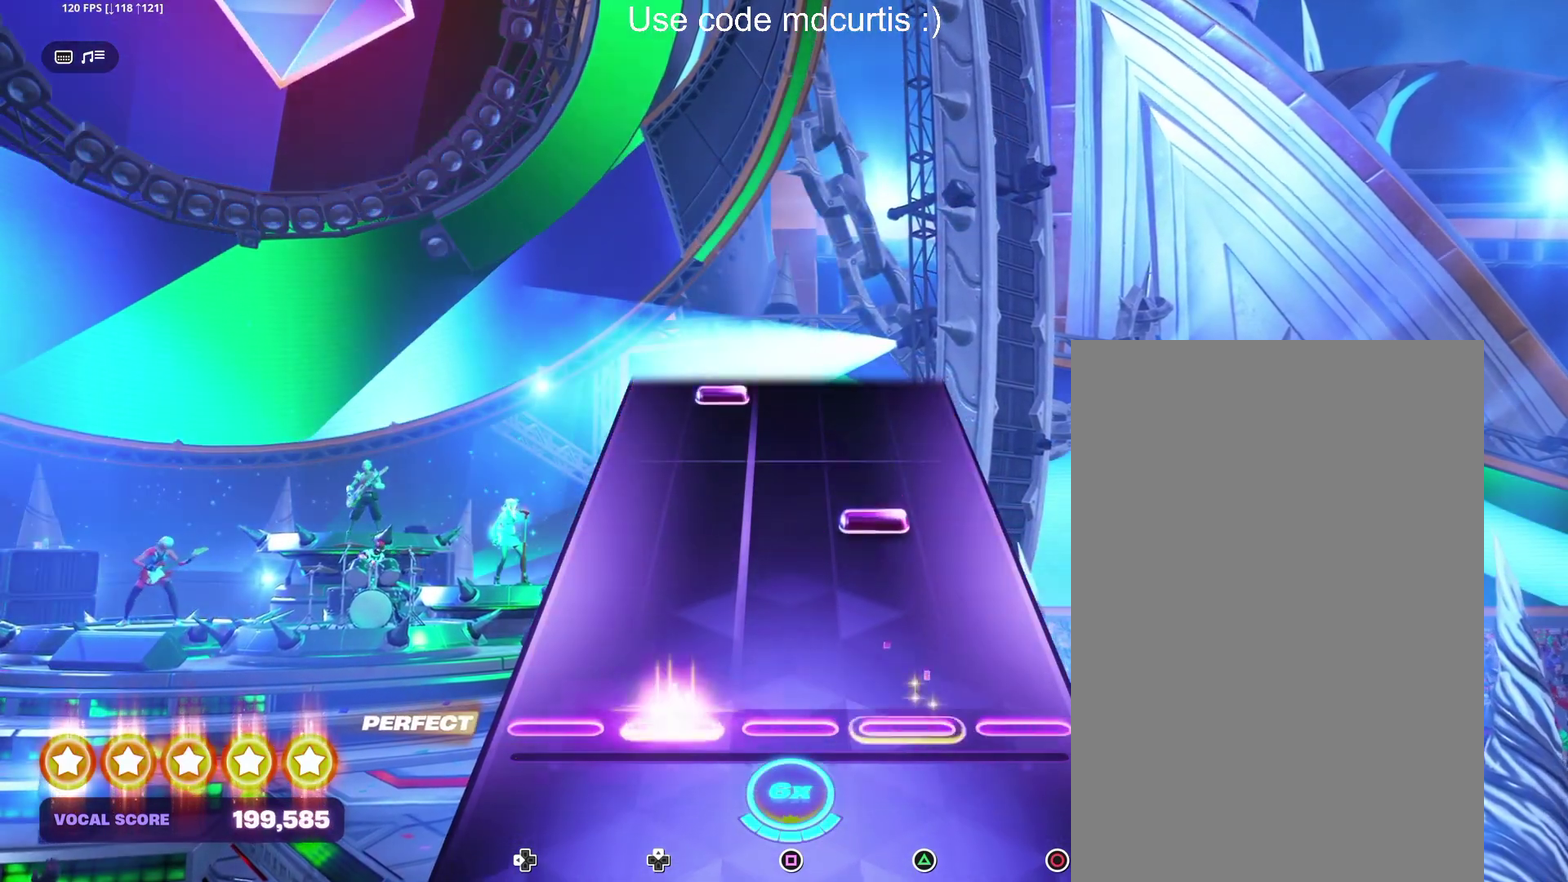
{"buttons": [], "events": [[233, "TRIANGLE", "down"], [333, "TRIANGLE", "up"]]}
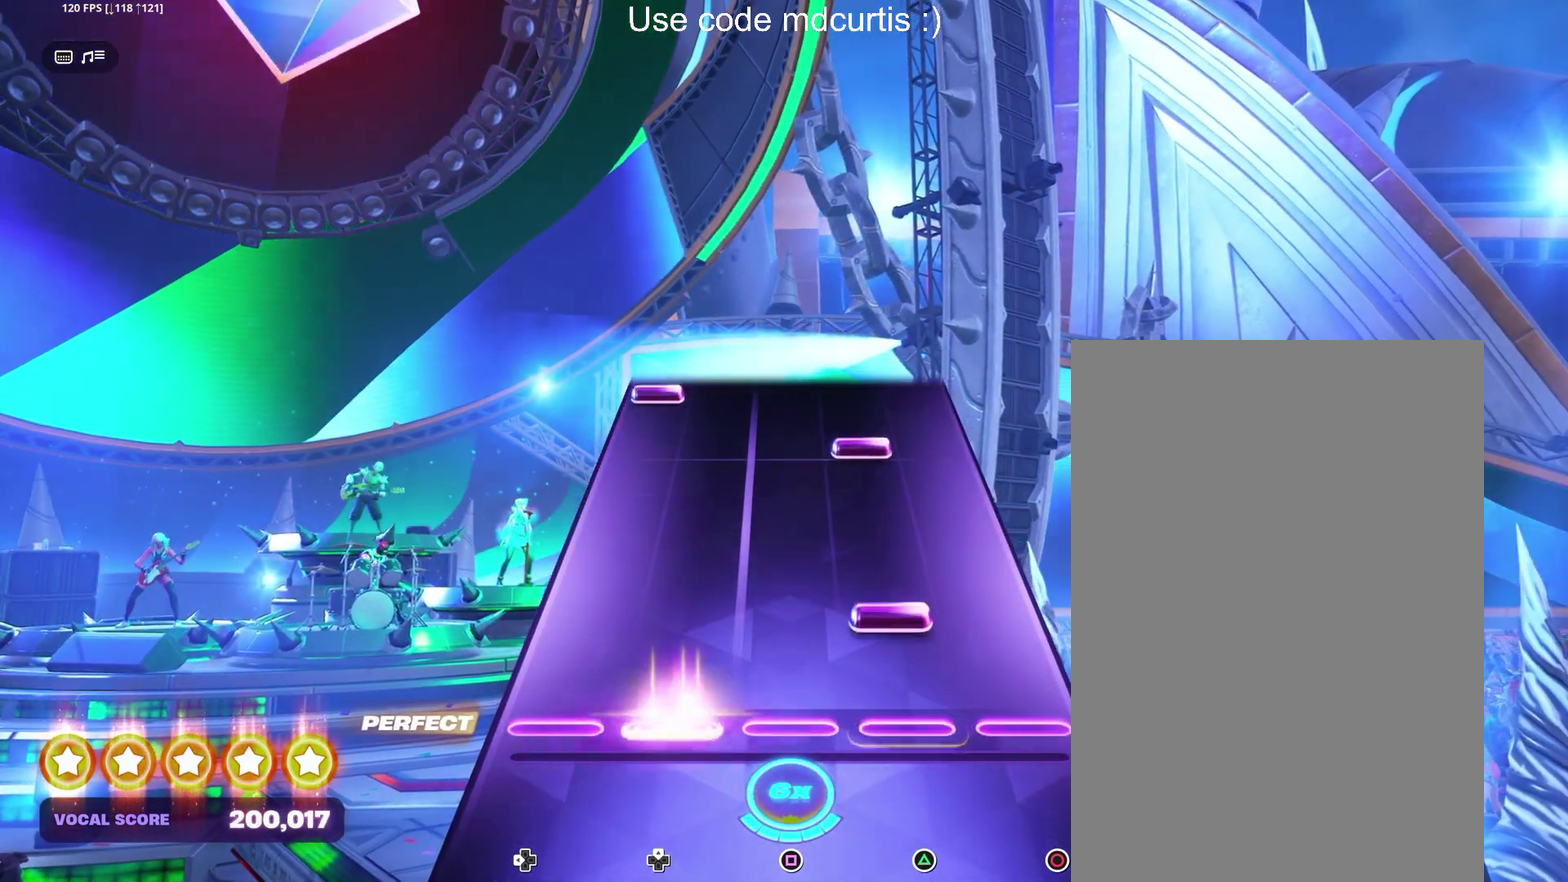
{"buttons": ["DPAD_LEFT"], "events": [[100, "TRIANGLE", "down"], [217, "TRIANGLE", "up"], [367, "TRIANGLE", "down"], [450, "TRIANGLE", "up"], [483, "DPAD_LEFT", "down"]]}
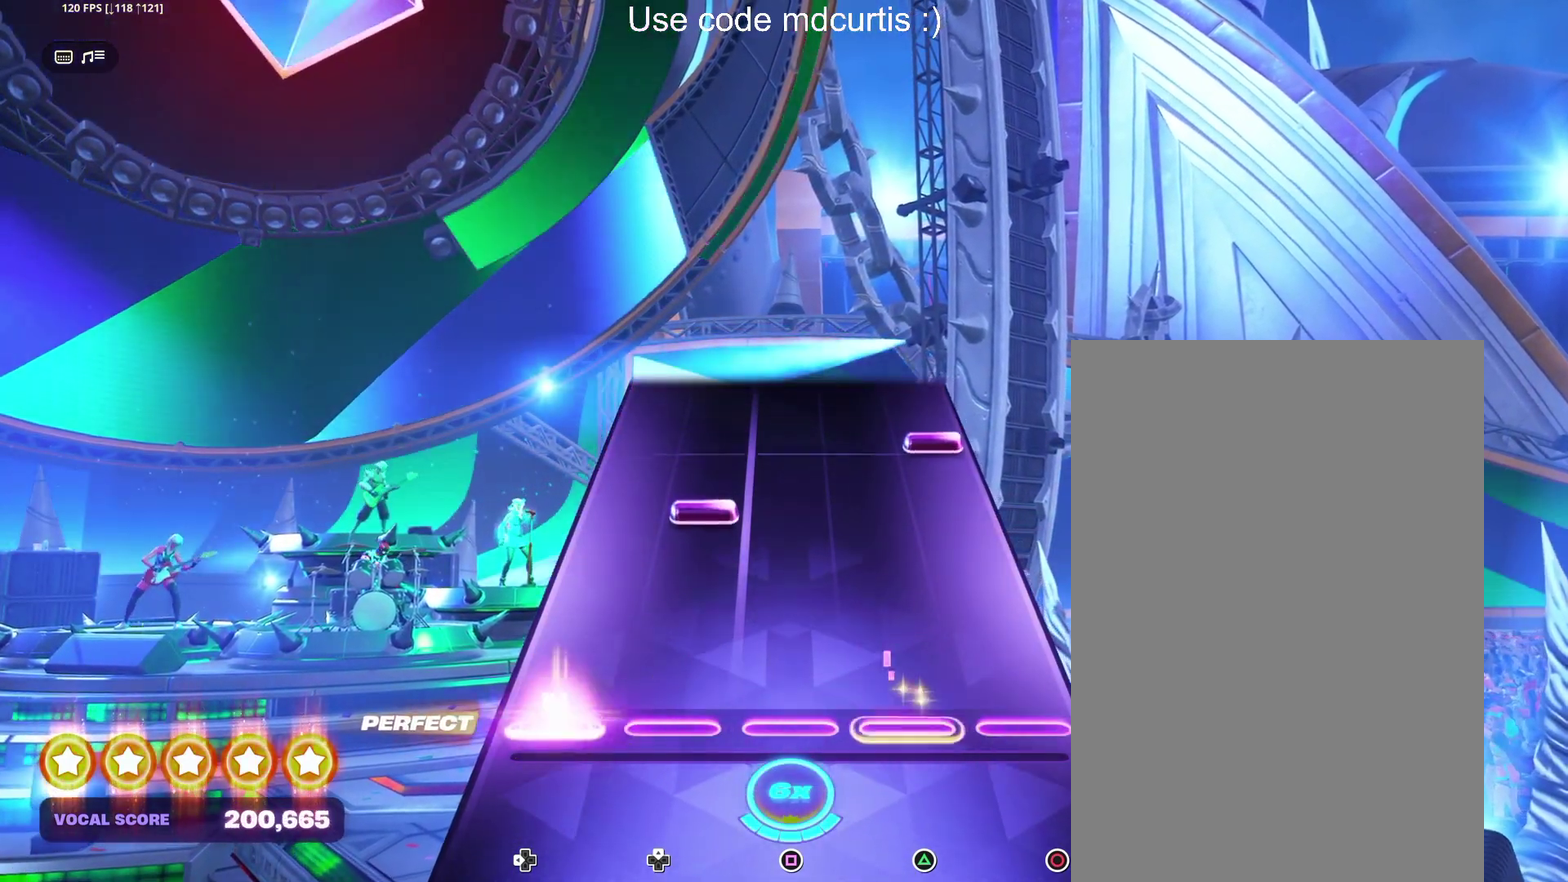
{"buttons": [], "events": [[83, "DPAD_LEFT", "up"], [367, "CIRCLE", "down"], [483, "CIRCLE", "up"]]}
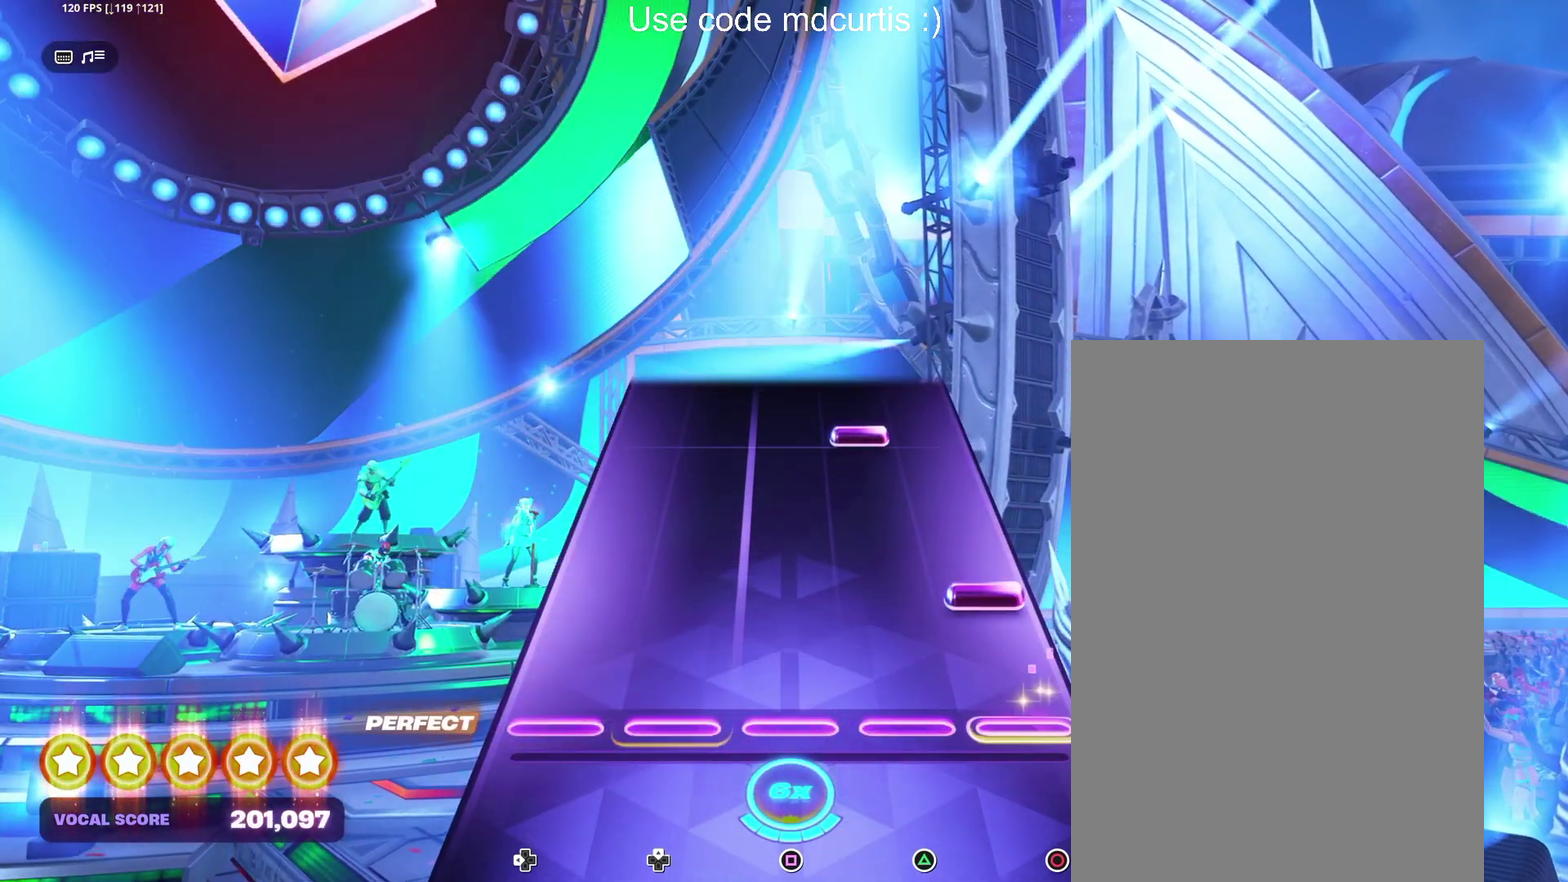
{"buttons": [], "events": [[133, "CIRCLE", "down"], [217, "CIRCLE", "up"], [383, "TRIANGLE", "down"], [500, "TRIANGLE", "up"]]}
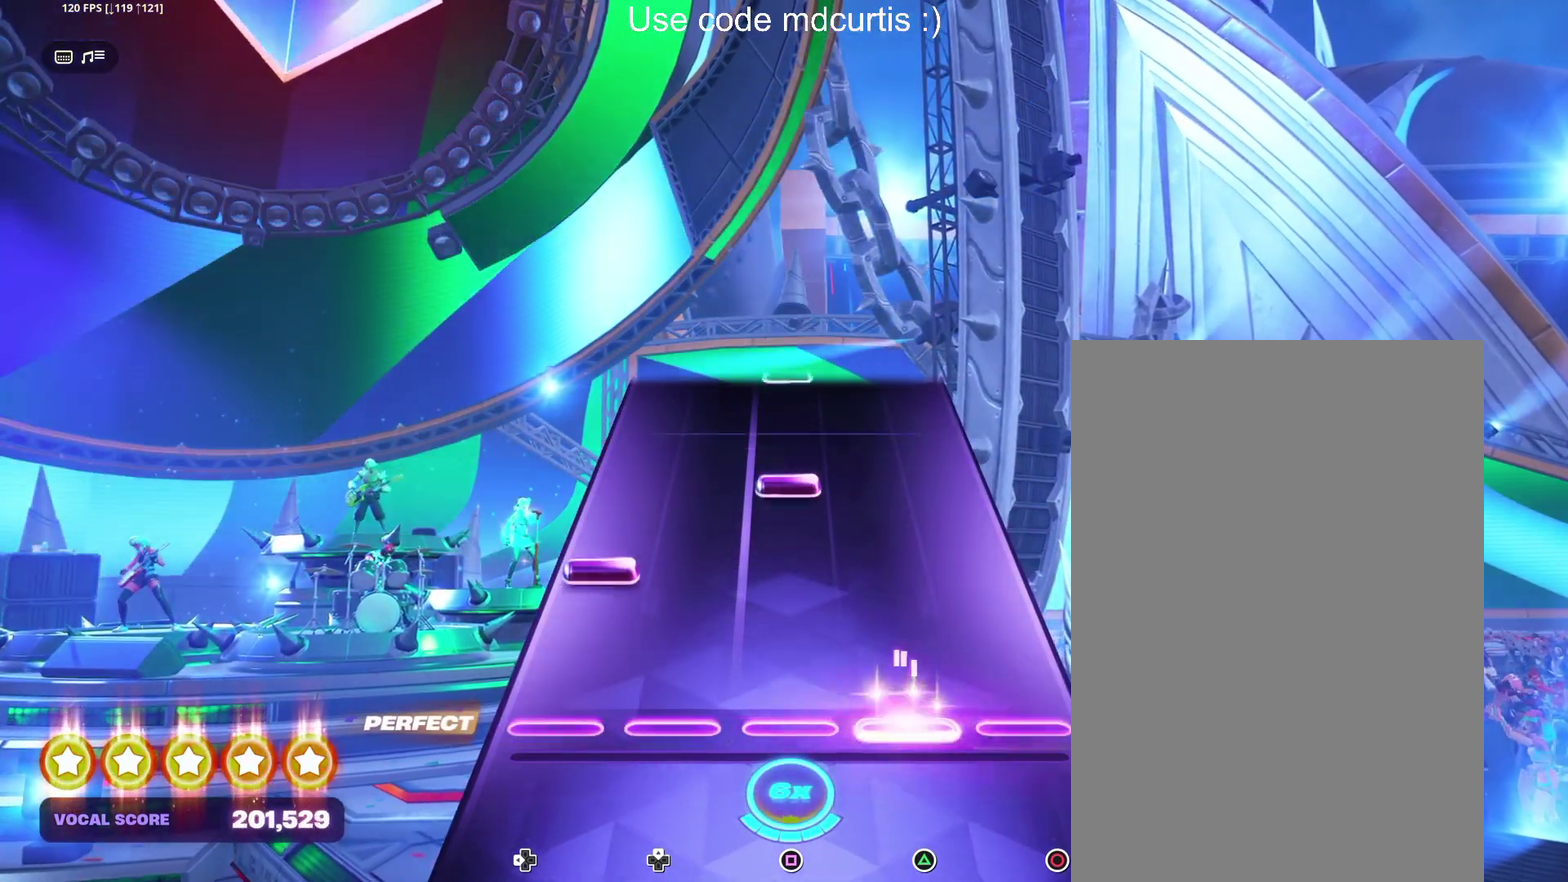
{"buttons": [], "events": [[133, "DPAD_LEFT", "down"], [233, "DPAD_LEFT", "up"], [267, "SQUARE", "down"], [383, "SQUARE", "up"]]}
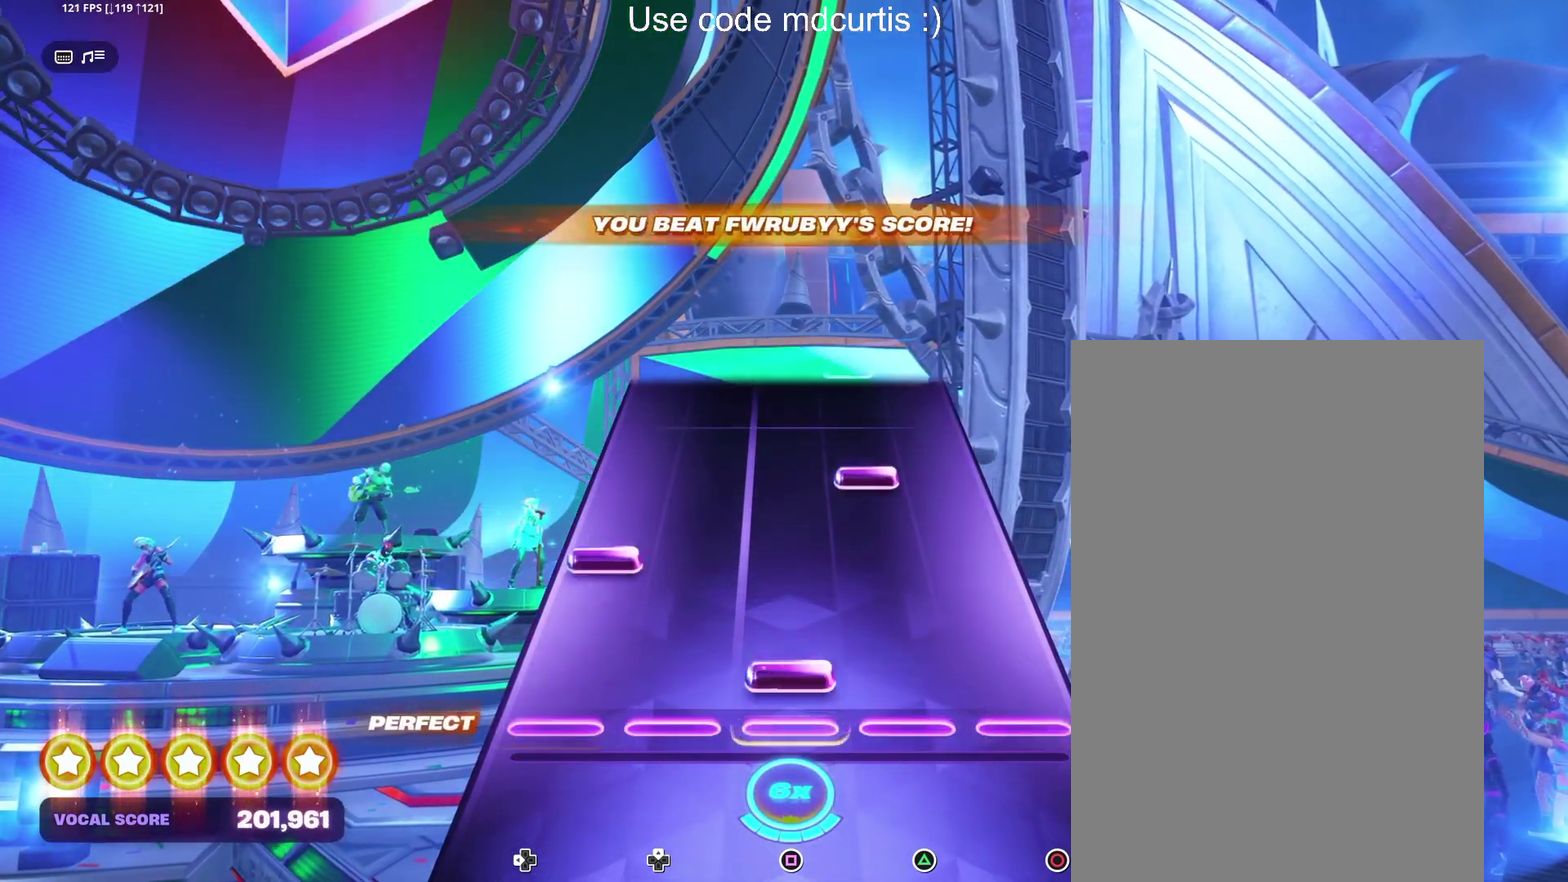
{"buttons": [], "events": [[33, "SQUARE", "down"], [133, "SQUARE", "up"], [167, "DPAD_LEFT", "down"], [250, "DPAD_LEFT", "up"], [300, "TRIANGLE", "down"], [400, "TRIANGLE", "up"]]}
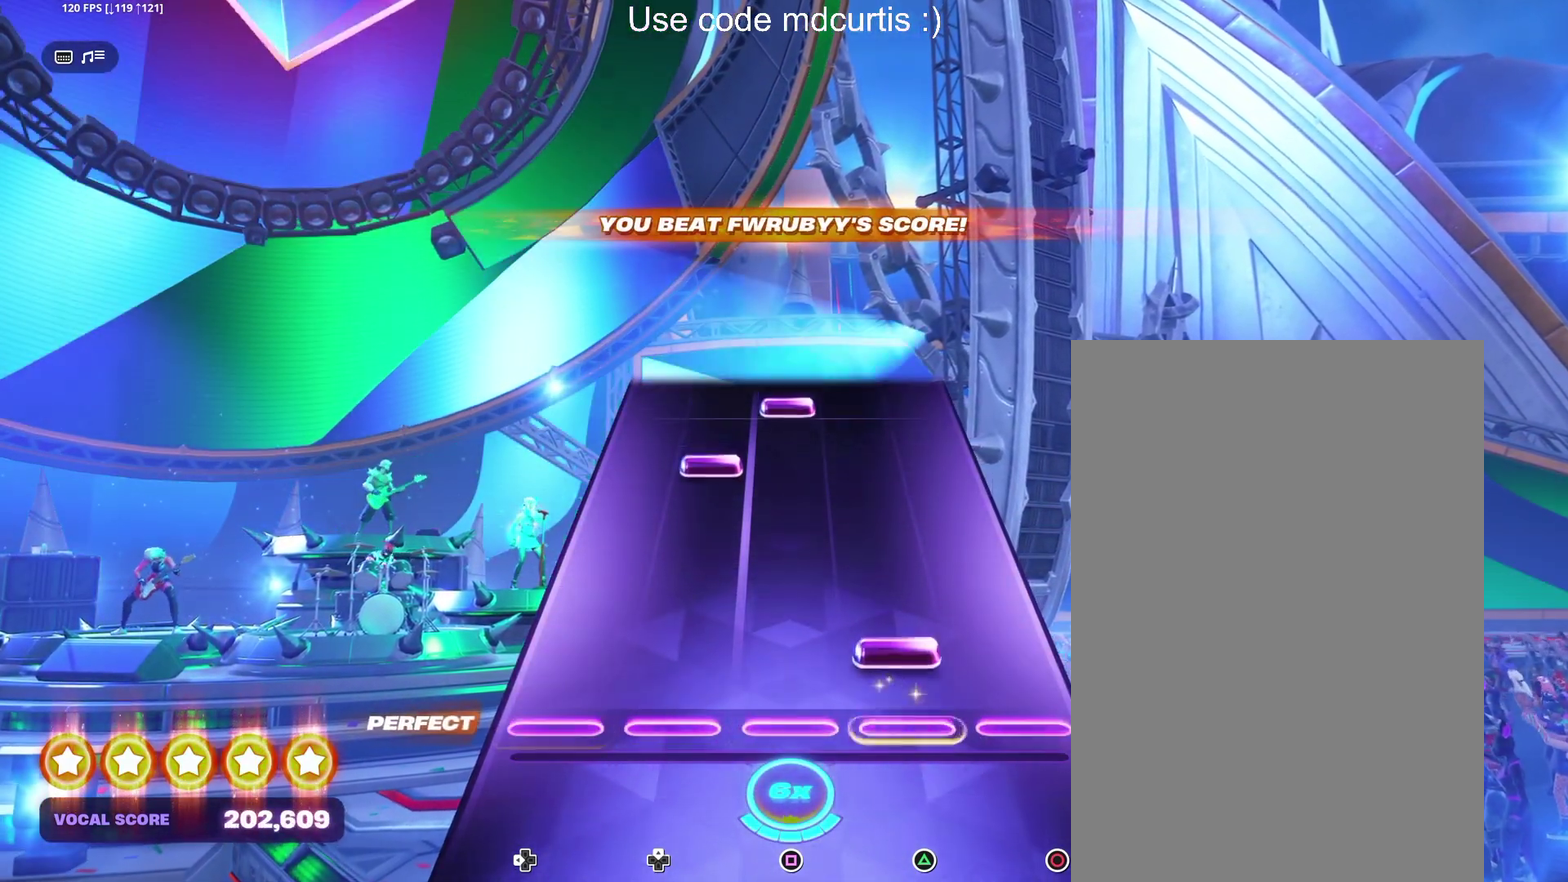
{"buttons": ["SQUARE"], "events": [[50, "TRIANGLE", "down"], [167, "TRIANGLE", "up"], [433, "SQUARE", "down"]]}
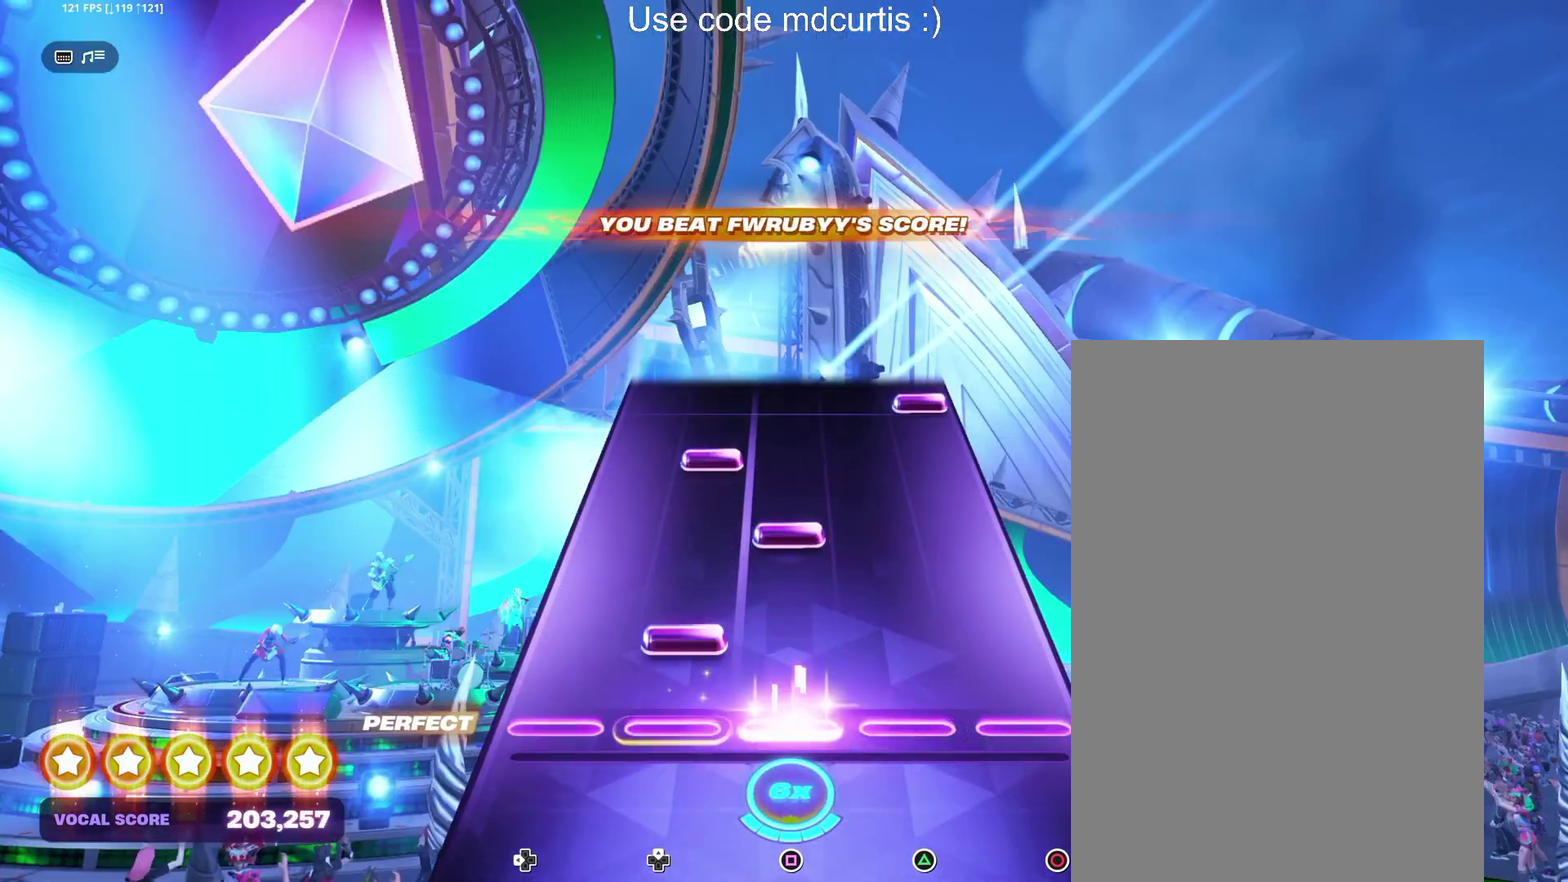
{"buttons": ["CIRCLE"], "events": [[33, "SQUARE", "up"], [200, "SQUARE", "down"], [300, "SQUARE", "up"], [467, "CIRCLE", "down"]]}
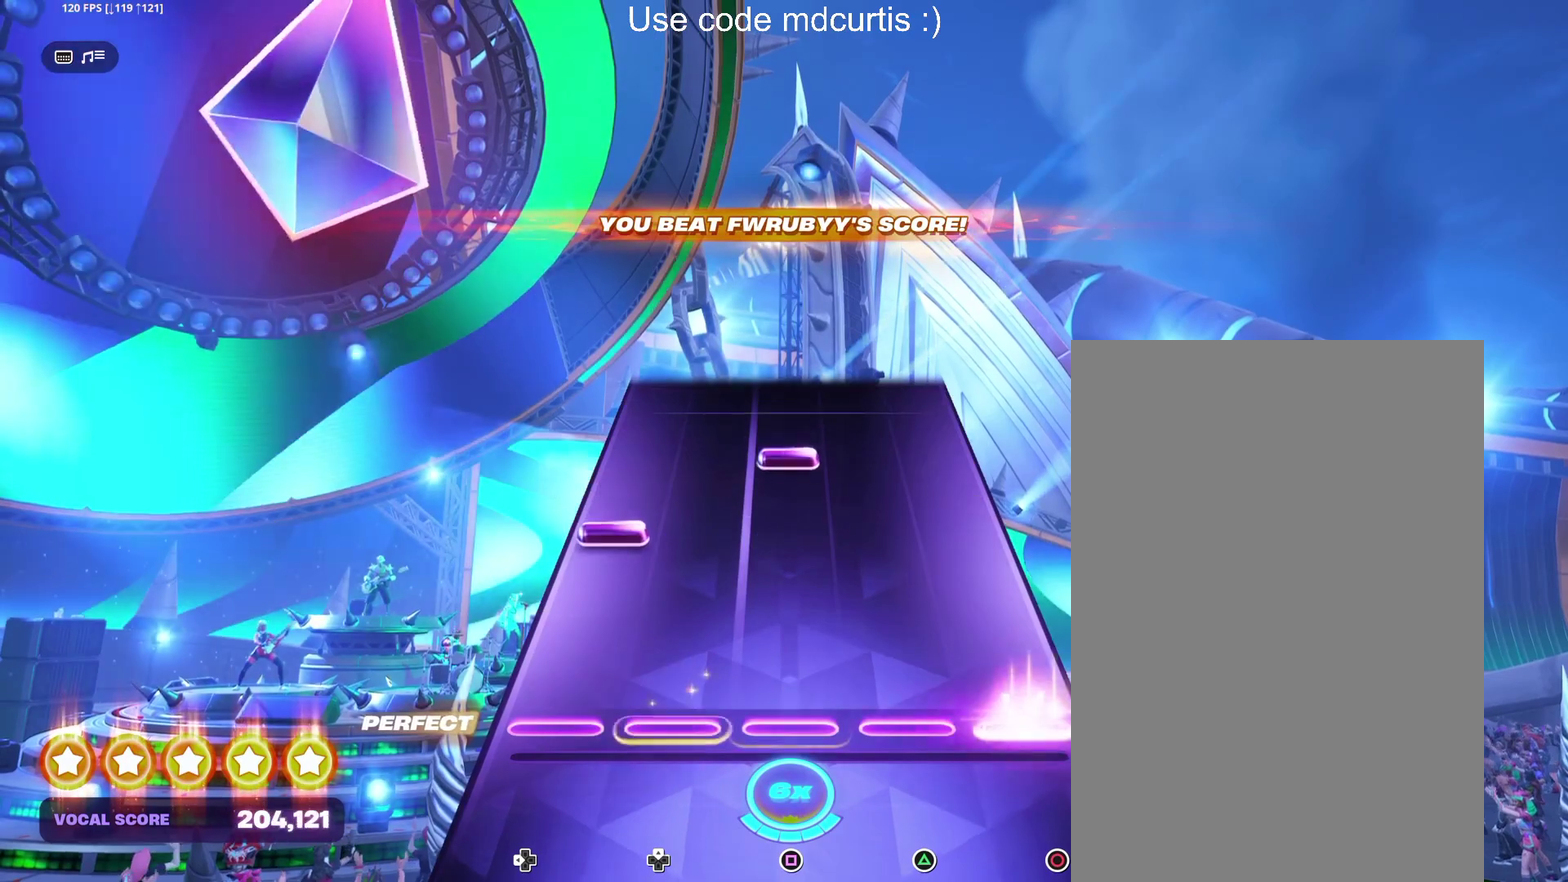
{"buttons": [], "events": [[67, "CIRCLE", "up"], [200, "DPAD_LEFT", "down"], [283, "DPAD_LEFT", "up"], [333, "SQUARE", "down"], [417, "SQUARE", "up"]]}
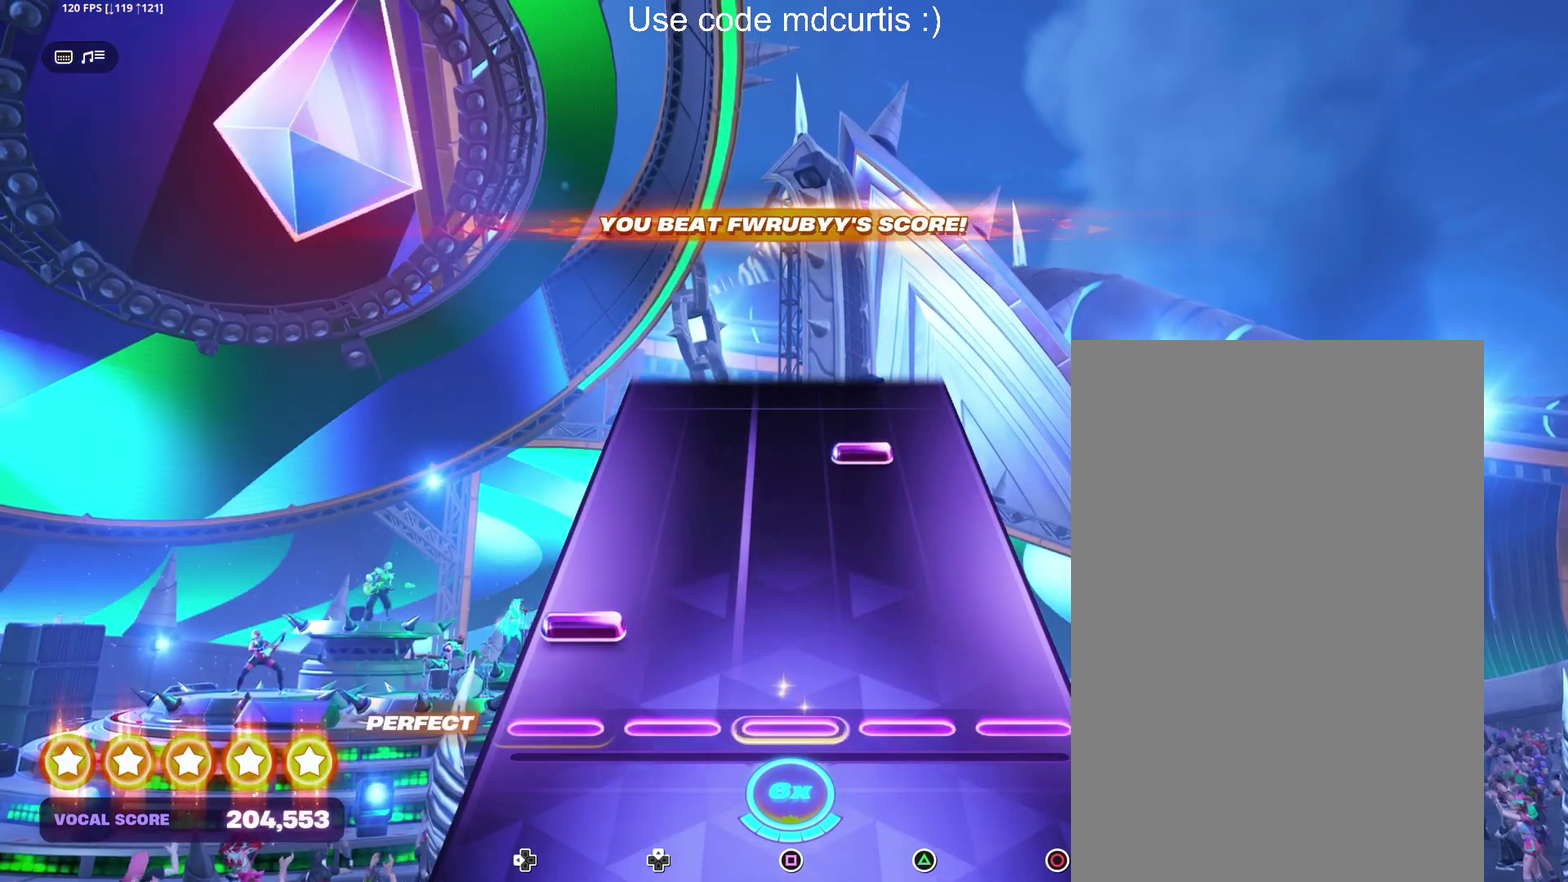
{"buttons": [], "events": [[83, "DPAD_LEFT", "down"], [183, "DPAD_LEFT", "up"], [333, "TRIANGLE", "down"], [450, "TRIANGLE", "up"]]}
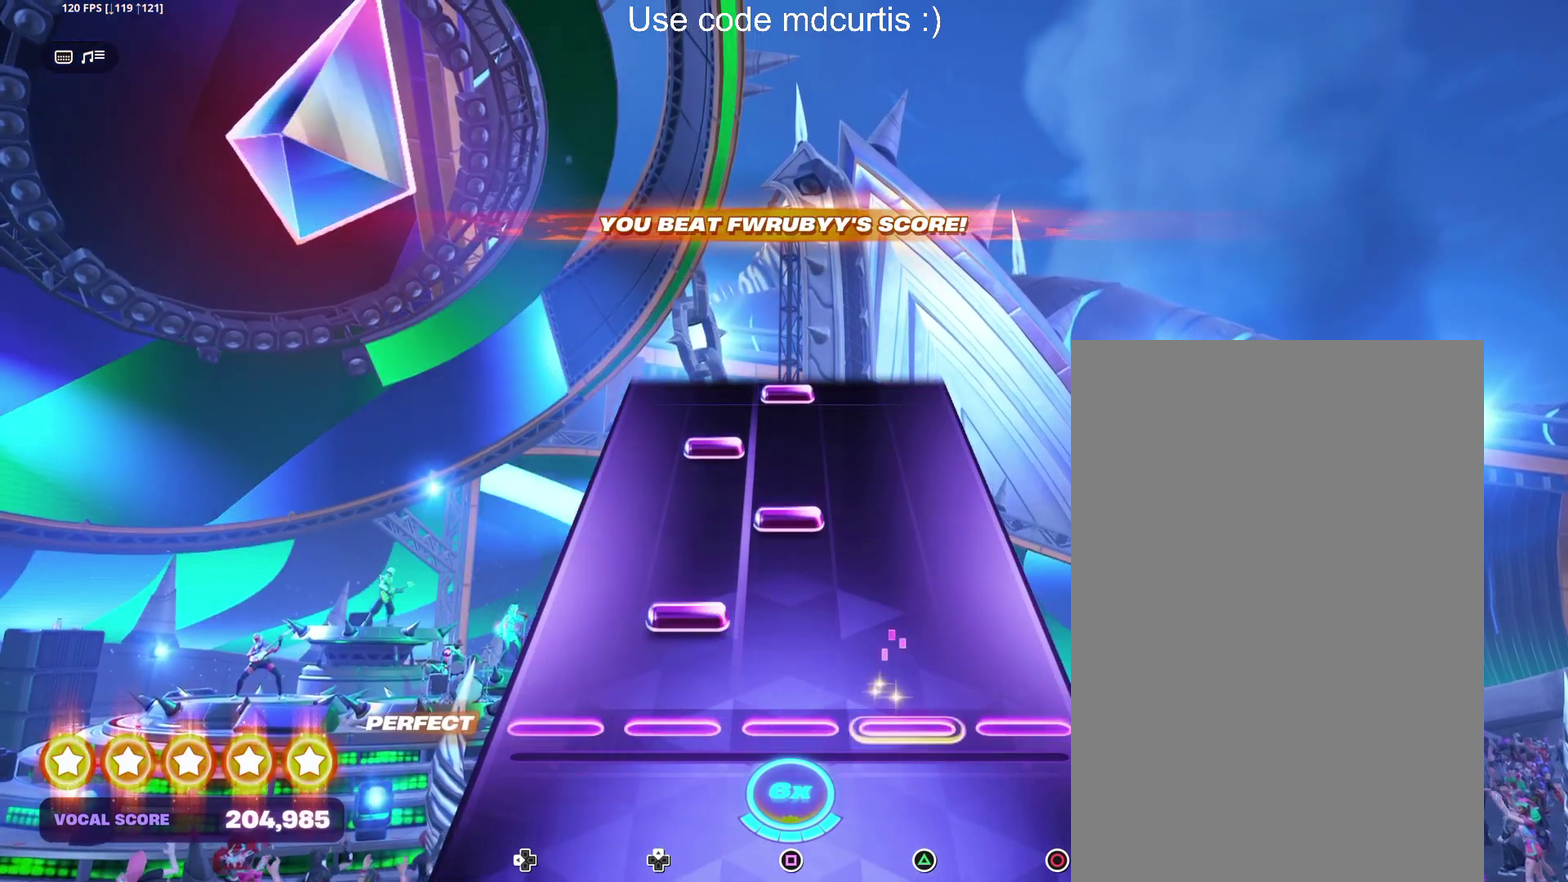
{"buttons": ["SQUARE"], "events": [[233, "SQUARE", "down"], [333, "SQUARE", "up"], [483, "SQUARE", "down"]]}
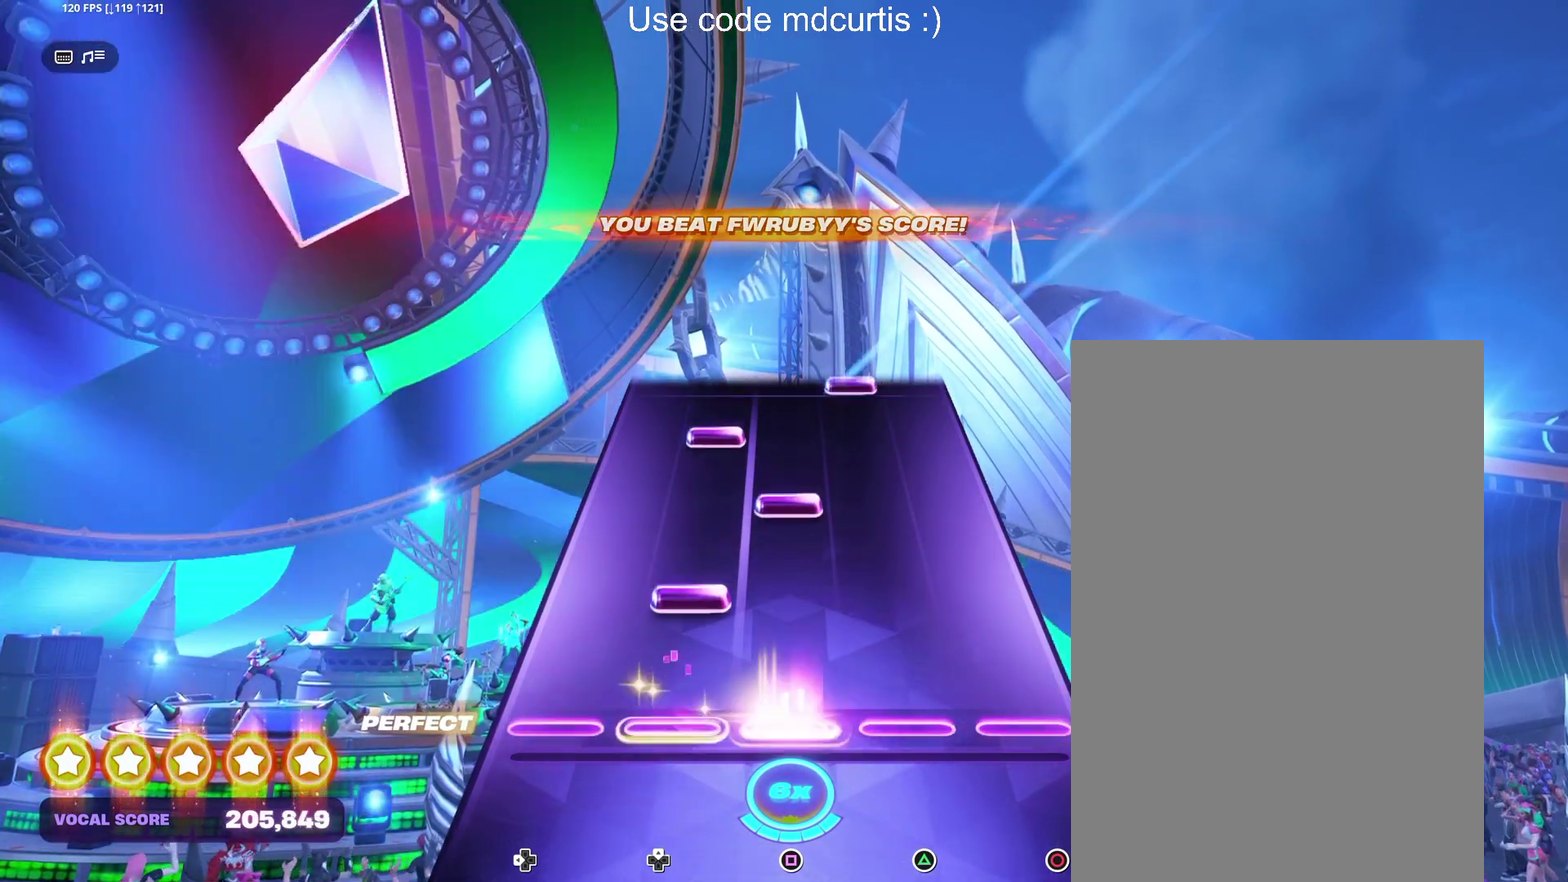
{"buttons": ["TRIANGLE"], "events": [[83, "SQUARE", "up"], [233, "SQUARE", "down"], [350, "SQUARE", "up"], [500, "TRIANGLE", "down"]]}
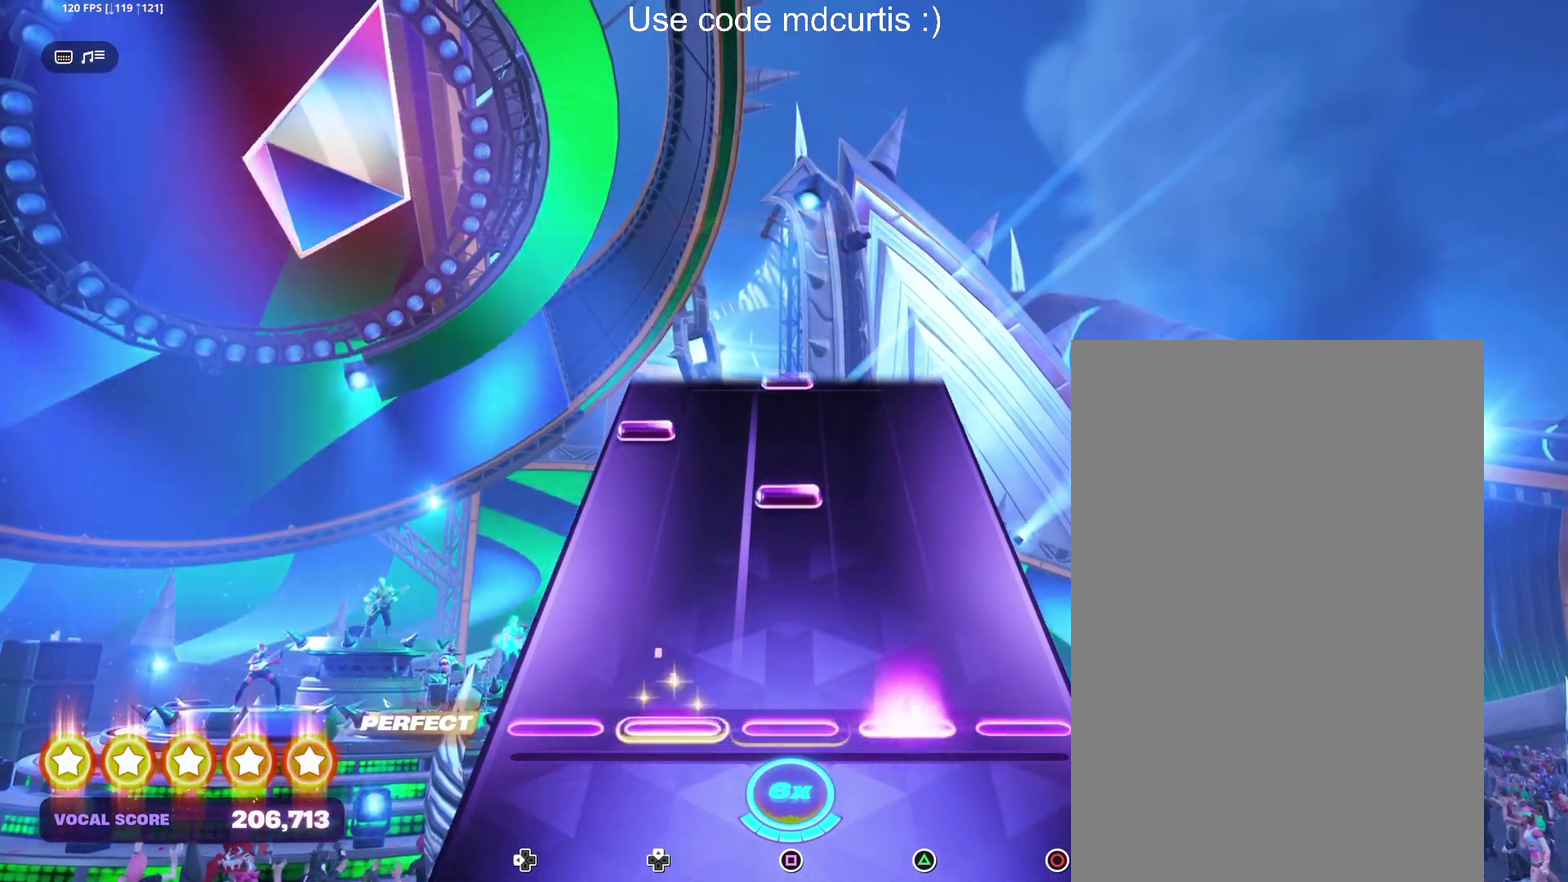
{"buttons": [], "events": [[117, "TRIANGLE", "up"], [267, "SQUARE", "down"], [367, "DPAD_LEFT", "down"], [367, "SQUARE", "up"], [467, "DPAD_LEFT", "up"]]}
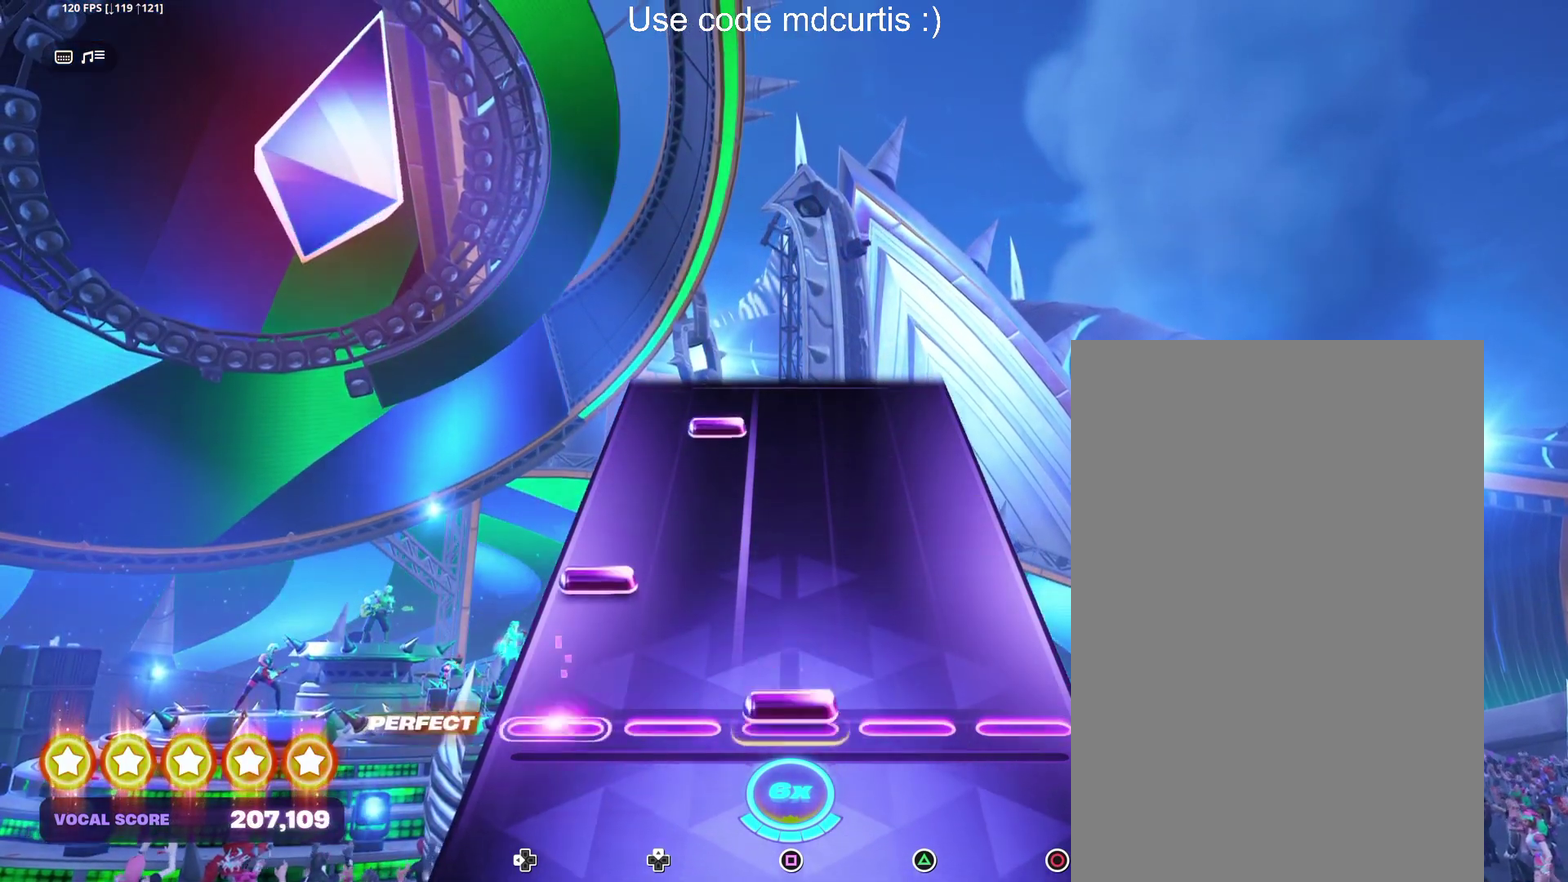
{"buttons": [], "events": [[17, "SQUARE", "down"], [117, "SQUARE", "up"], [133, "DPAD_LEFT", "down"], [217, "DPAD_LEFT", "up"]]}
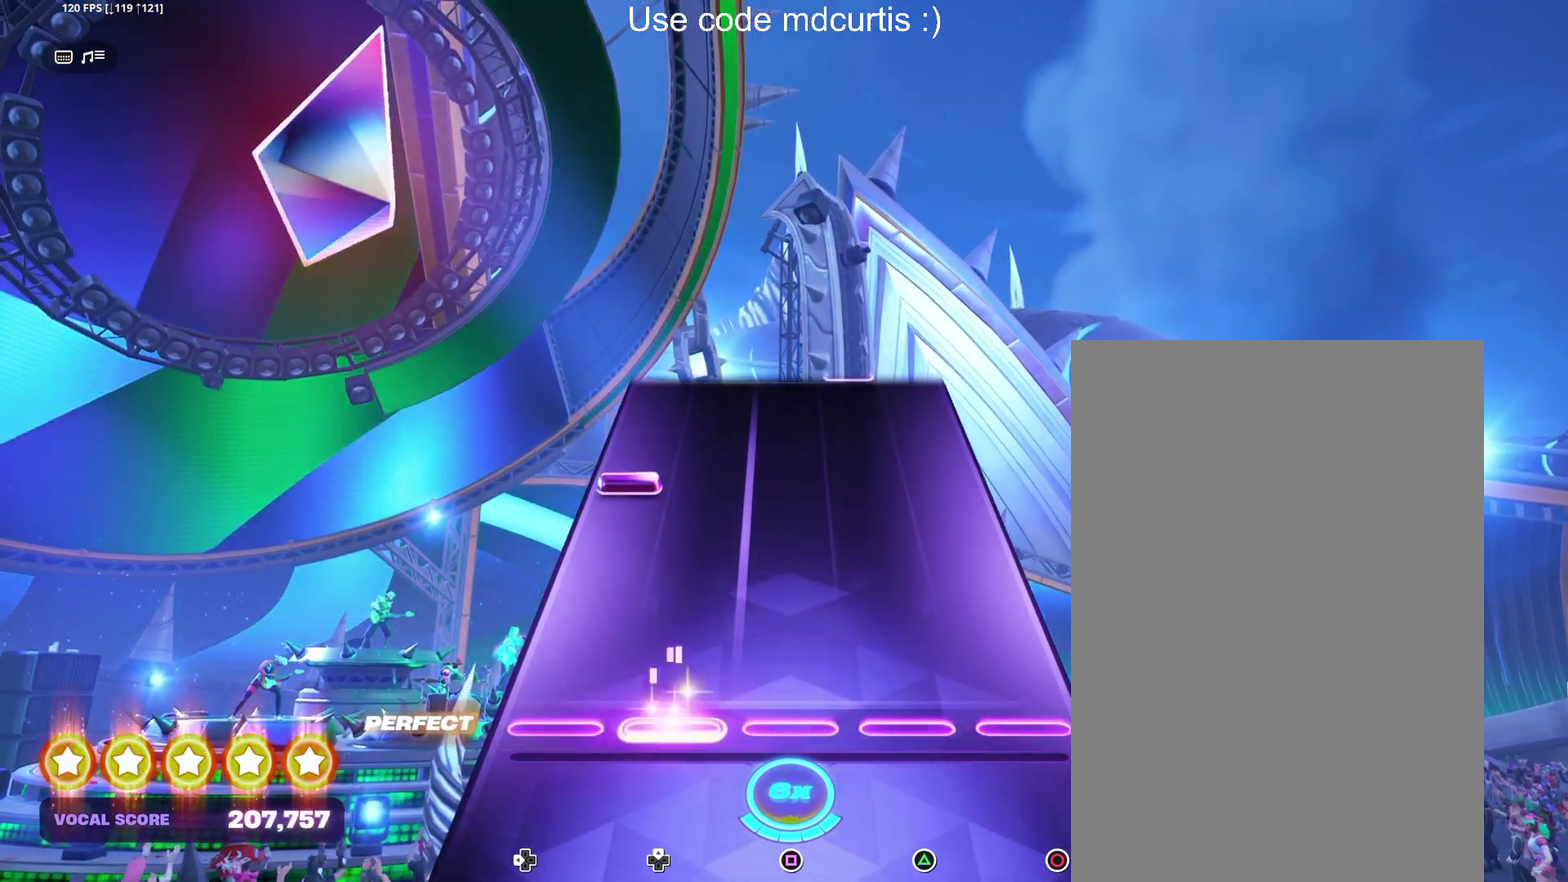
{"buttons": [], "events": [[300, "DPAD_LEFT", "down"], [417, "DPAD_LEFT", "up"]]}
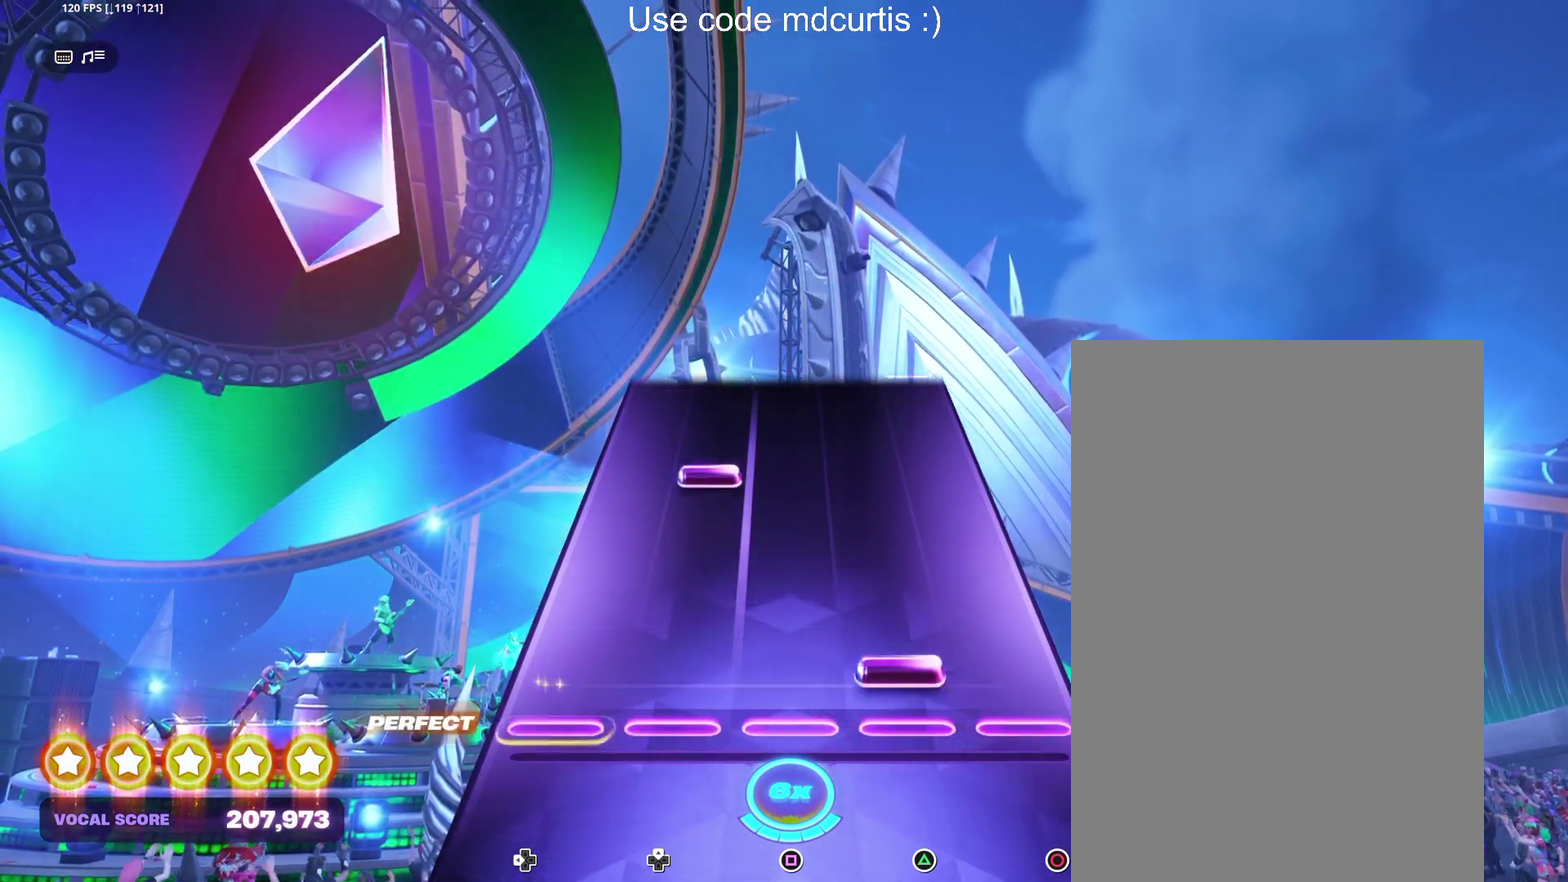
{"buttons": [], "events": [[50, "TRIANGLE", "down"], [167, "TRIANGLE", "up"]]}
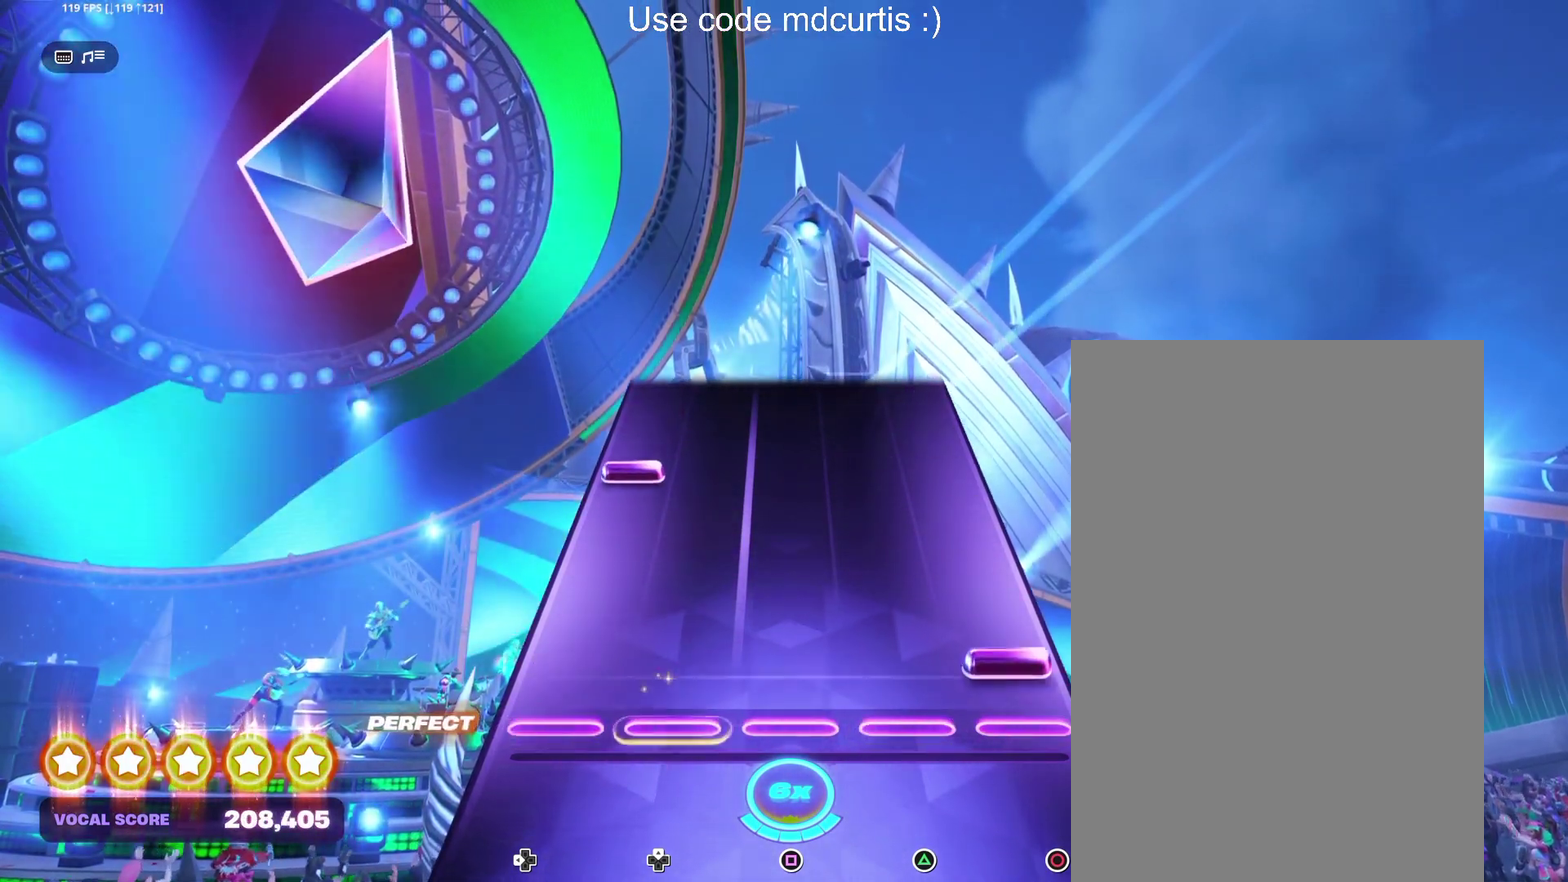
{"buttons": [], "events": [[50, "CIRCLE", "down"], [233, "CIRCLE", "up"], [300, "DPAD_LEFT", "down"], [467, "DPAD_LEFT", "up"]]}